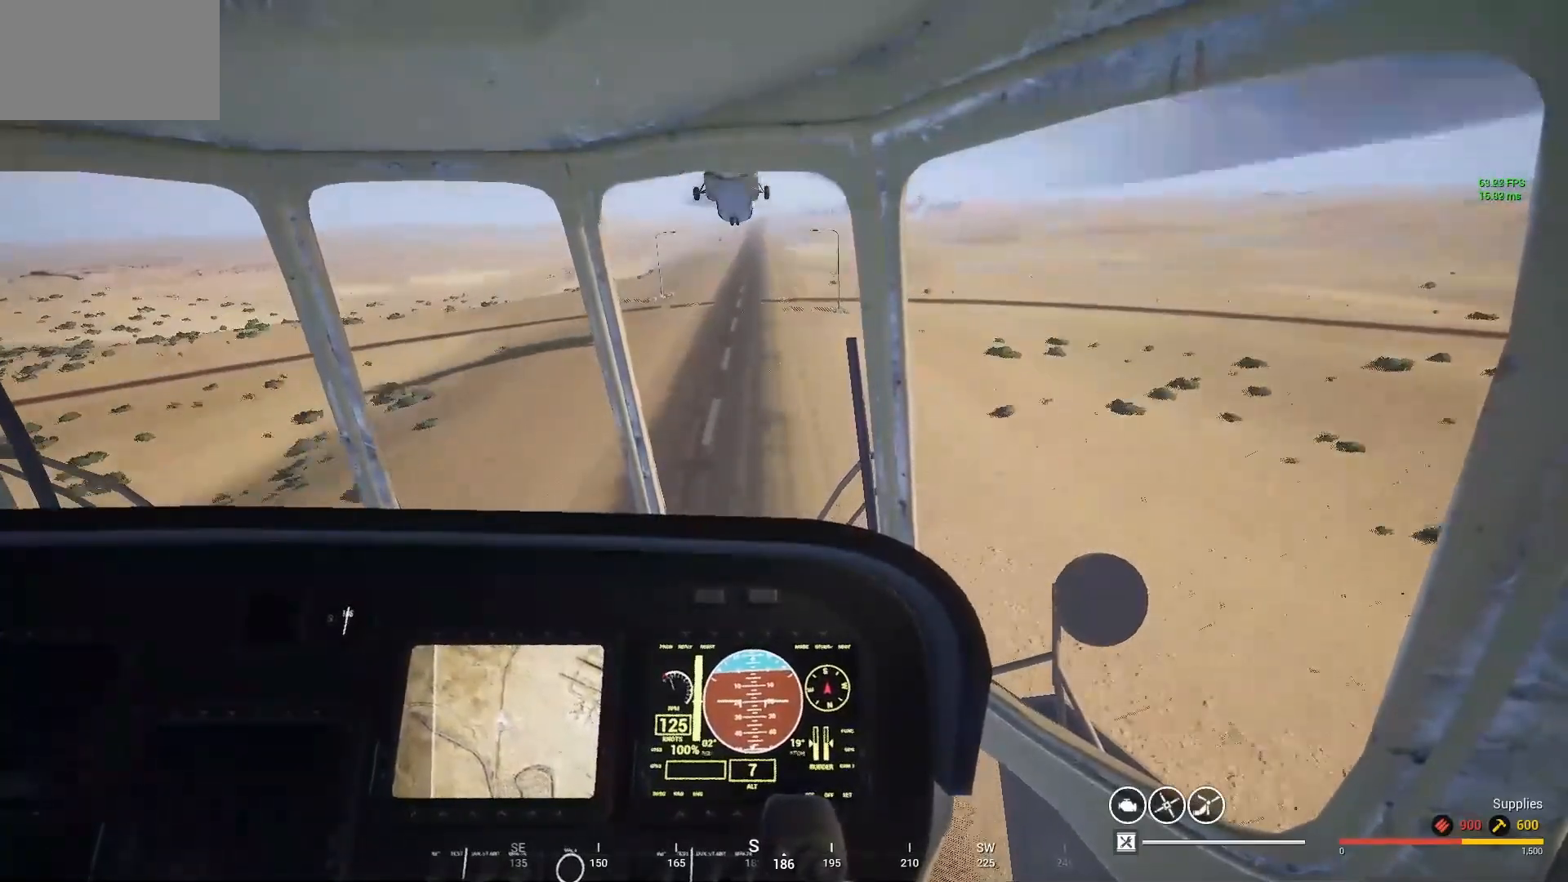
Gameplay with keyboard and mouse; each line is a JSON object with the keys and mouse buttons held at the frame after it. "events" lists presses ("down") and releases ("up") of "1", "2", "3", "4", "5", "a", "alt", "c", "caps_lock", "ctrl", "d", "e", "f", "g", "q", "r", "s", "shift", "space", "t", "tab", "v", "w", "x", "z" and "mouse_wheel" between this image and that frame as [ms after this image, input, new state], when the widget could be followed in between. "mouse_wheel" = the "wheel" button of the "mouse" list. No other keys are recorded. "wheel" means that the mouse wheel is clicked or scrolled. "mouse_move" is the direction in which the mouse moves at that frame (one of eight, or "still"), when it could be read.
{"keys": [], "mouse": [], "mouse_move": "still", "events": []}
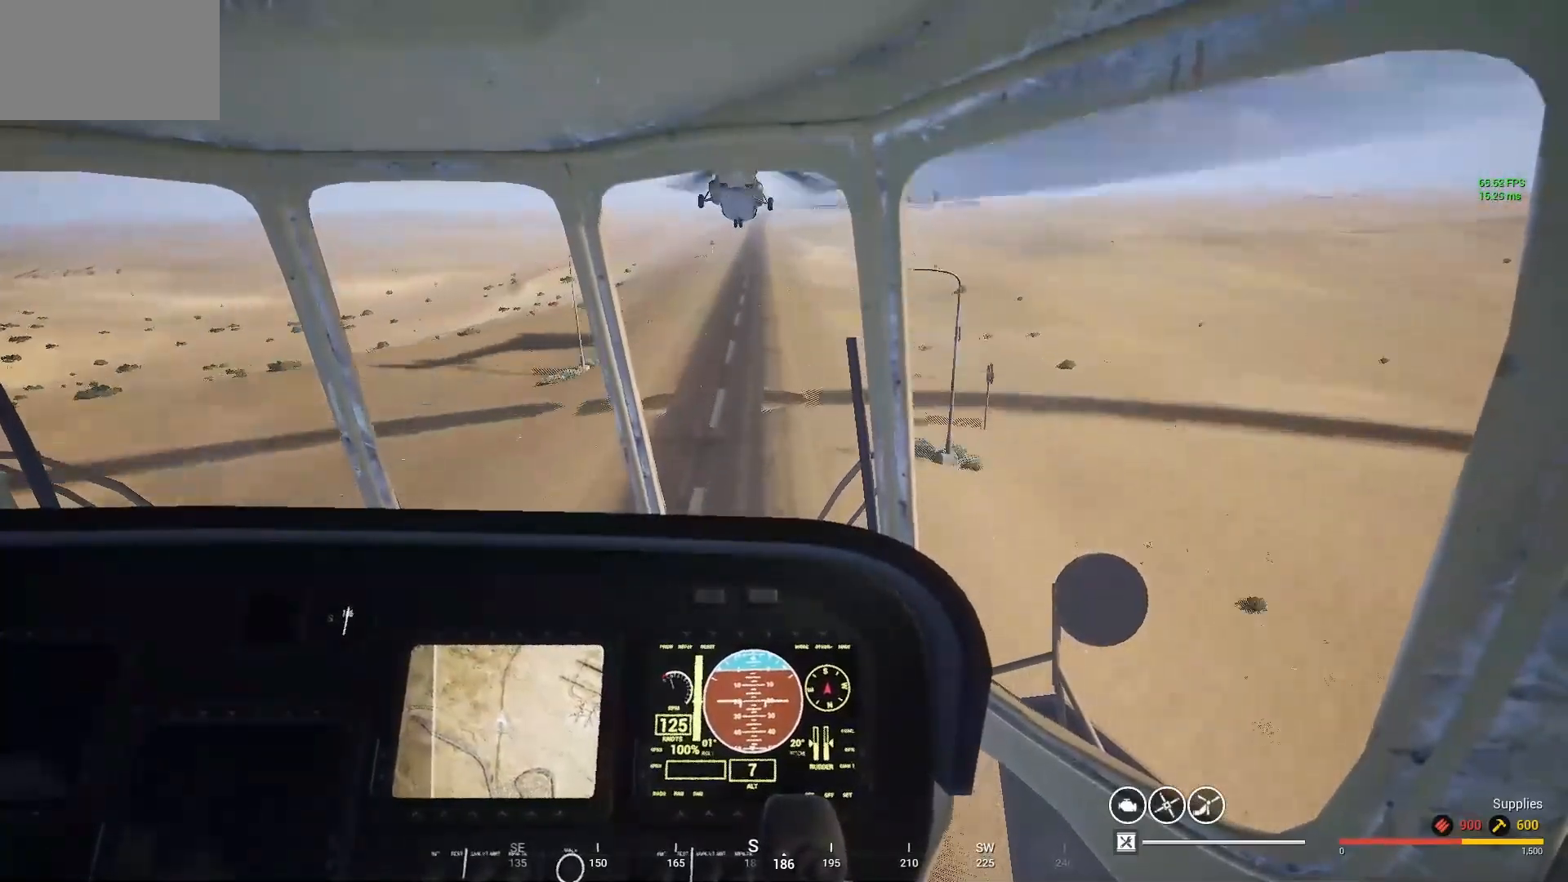
{"keys": [], "mouse": [], "mouse_move": "down", "events": []}
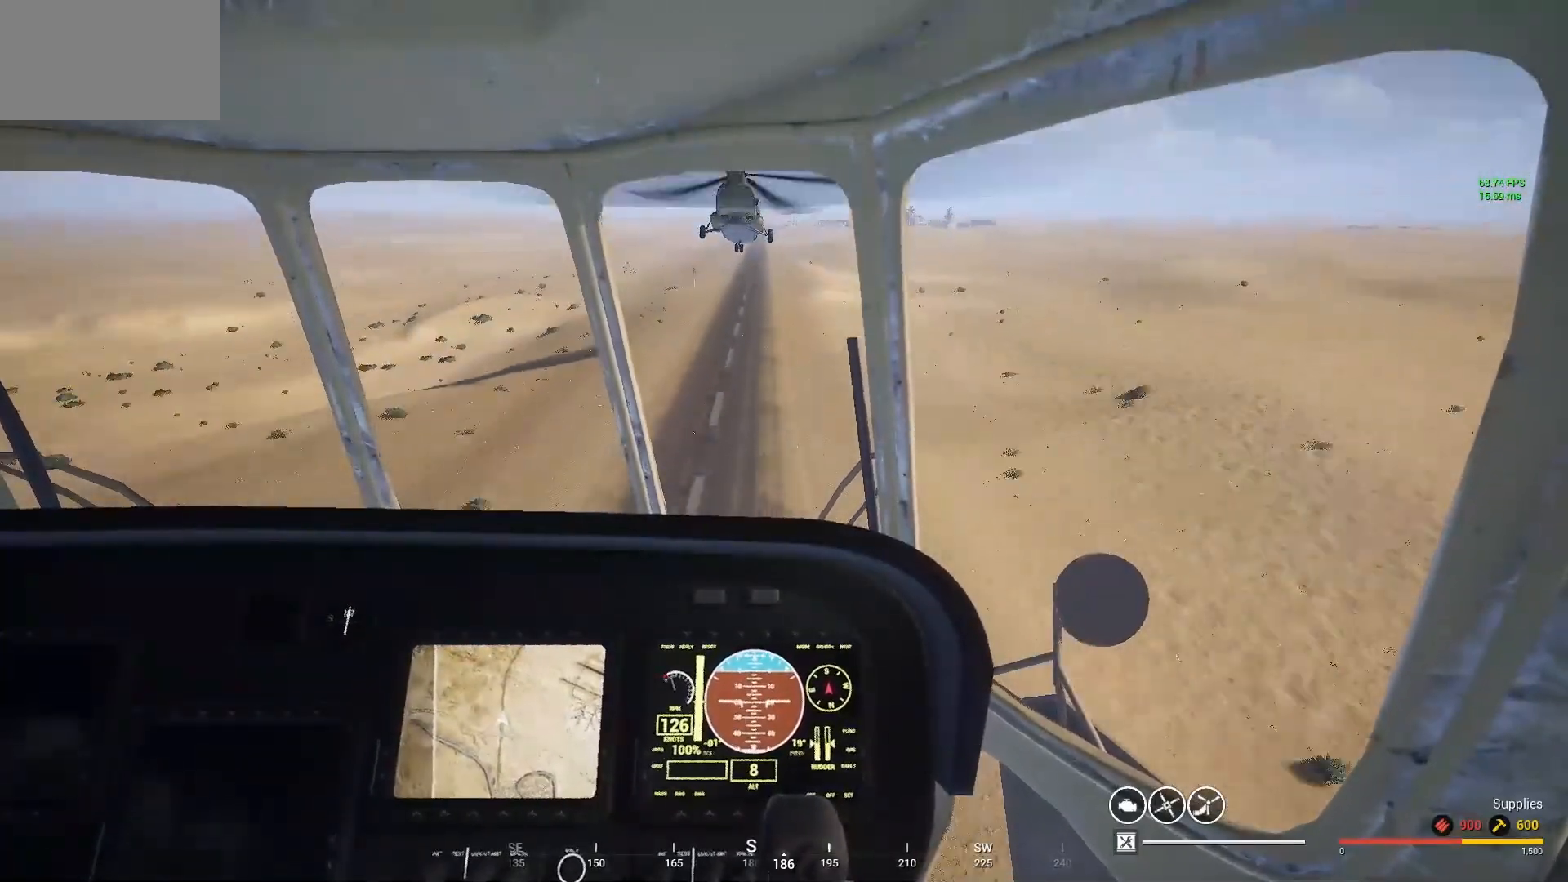
{"keys": ["a"], "mouse": [], "mouse_move": "left", "events": [[433, "a", "down"]]}
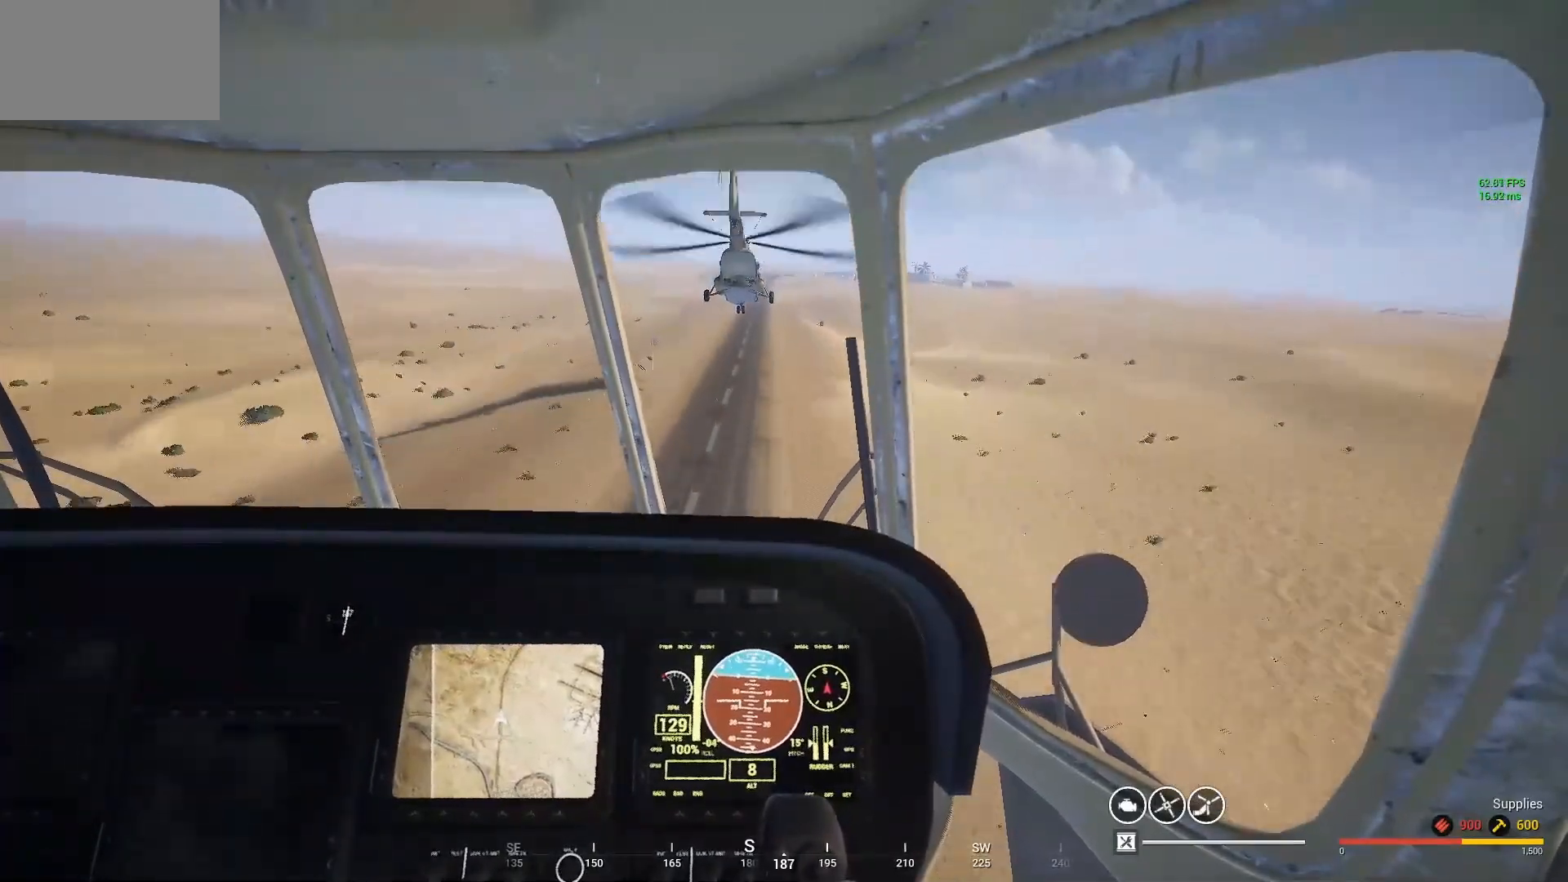
{"keys": [], "mouse": [], "mouse_move": "still", "events": [[367, "a", "up"]]}
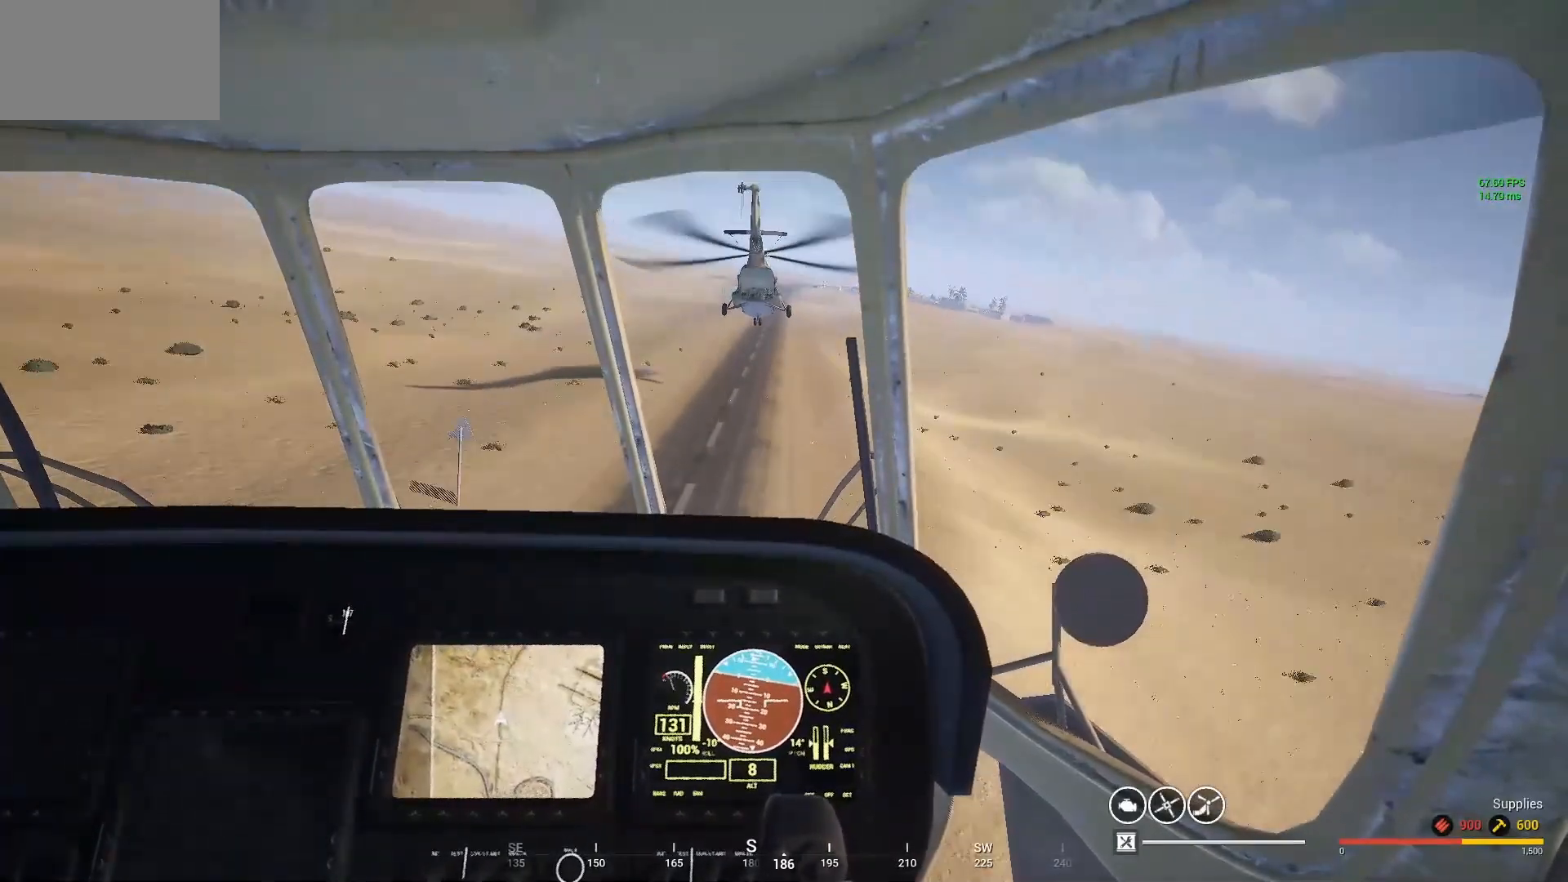
{"keys": [], "mouse": [], "mouse_move": "still", "events": []}
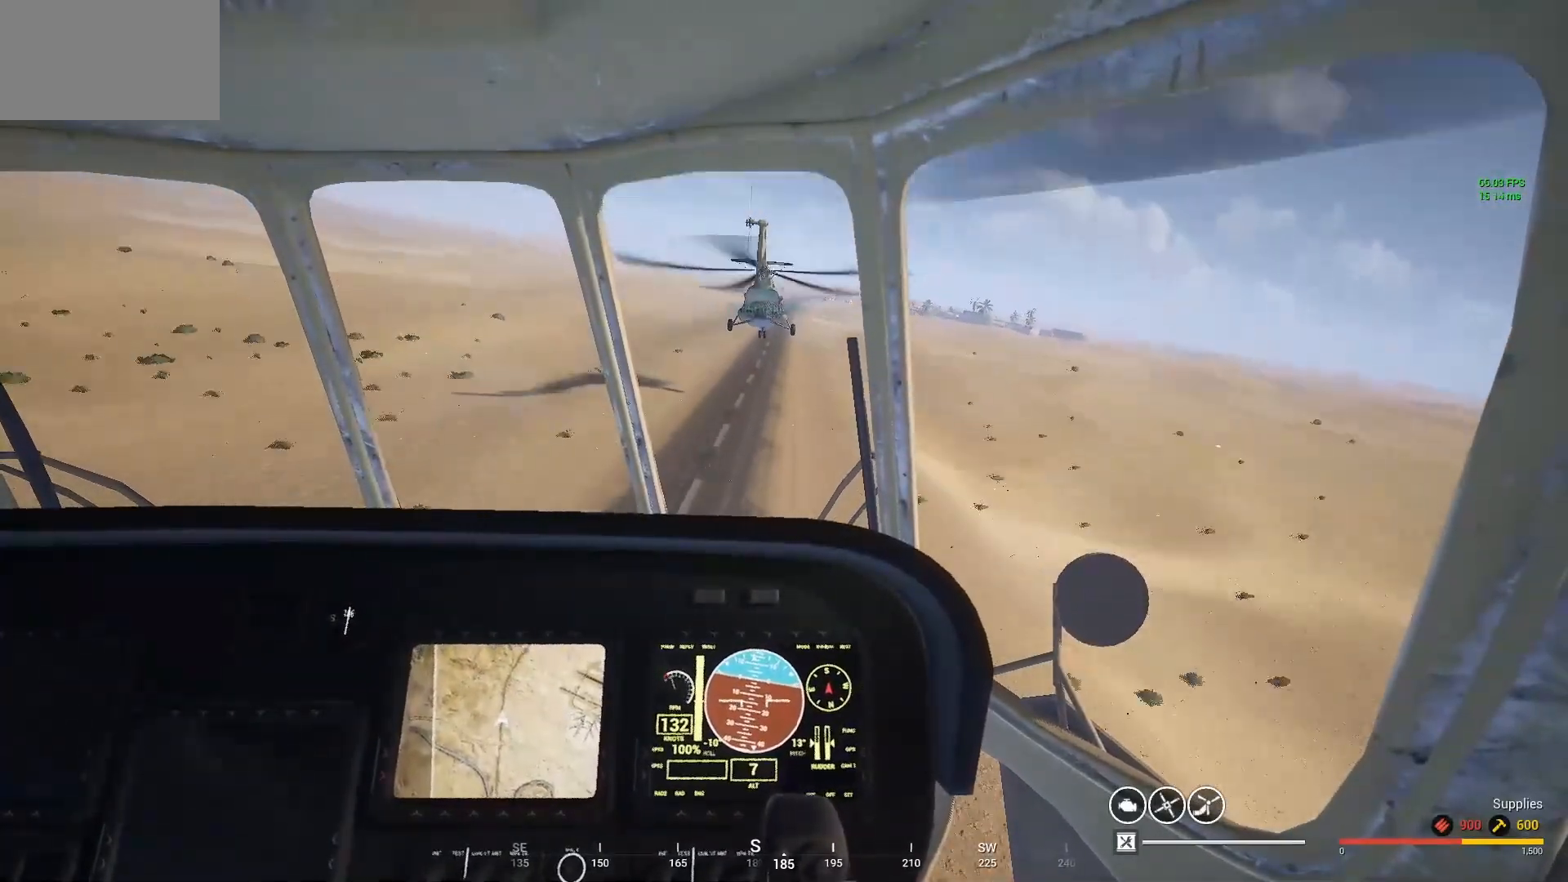
{"keys": [], "mouse": [], "mouse_move": "still", "events": []}
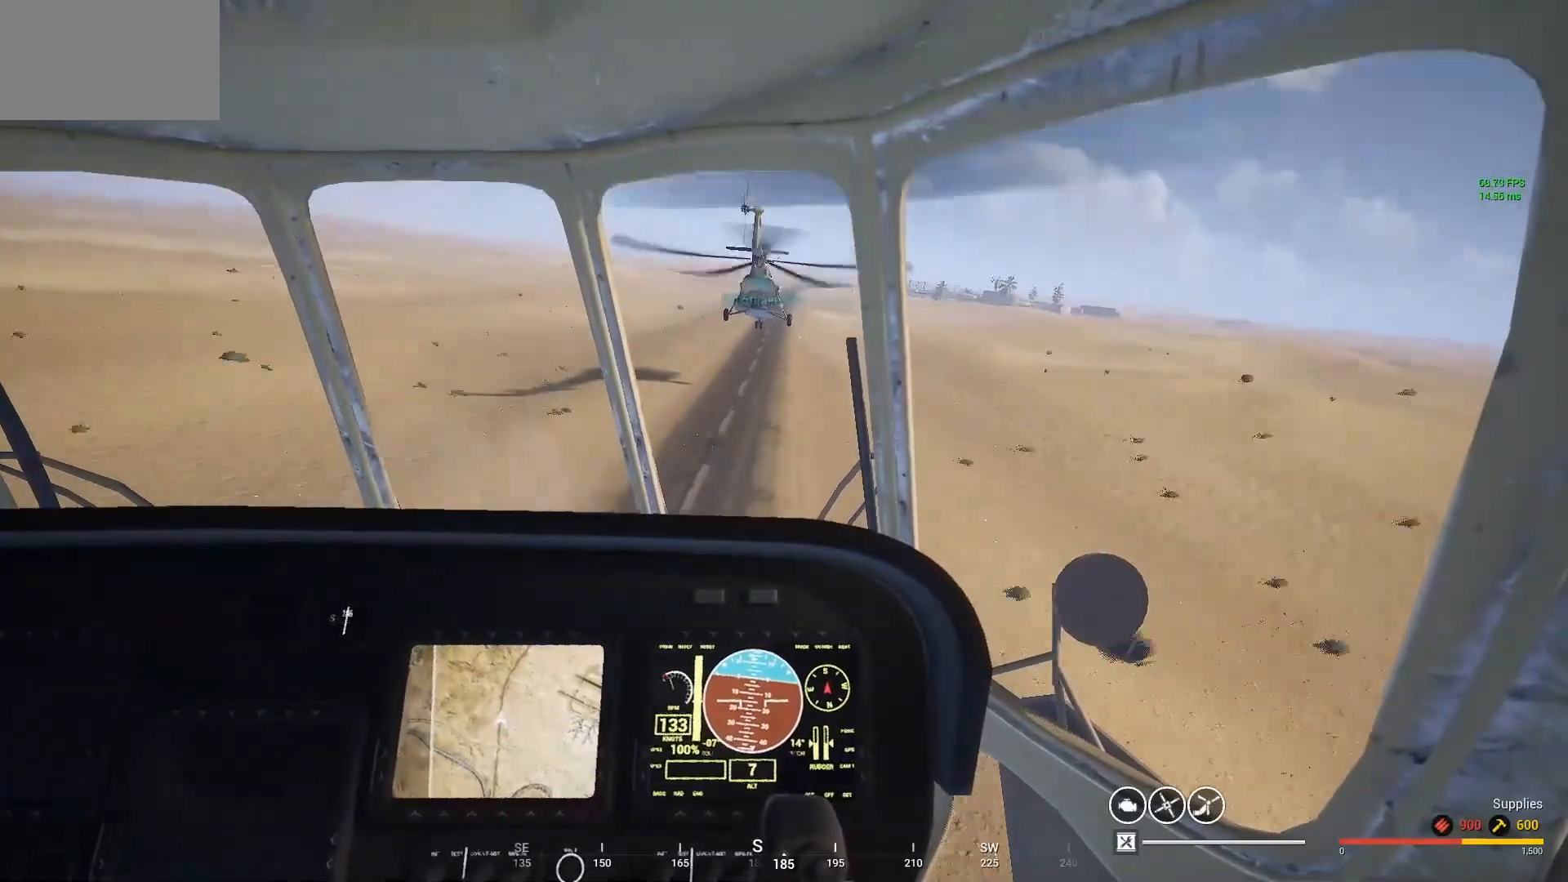
{"keys": [], "mouse": [], "mouse_move": "still", "events": [[233, "d", "down"], [433, "d", "up"]]}
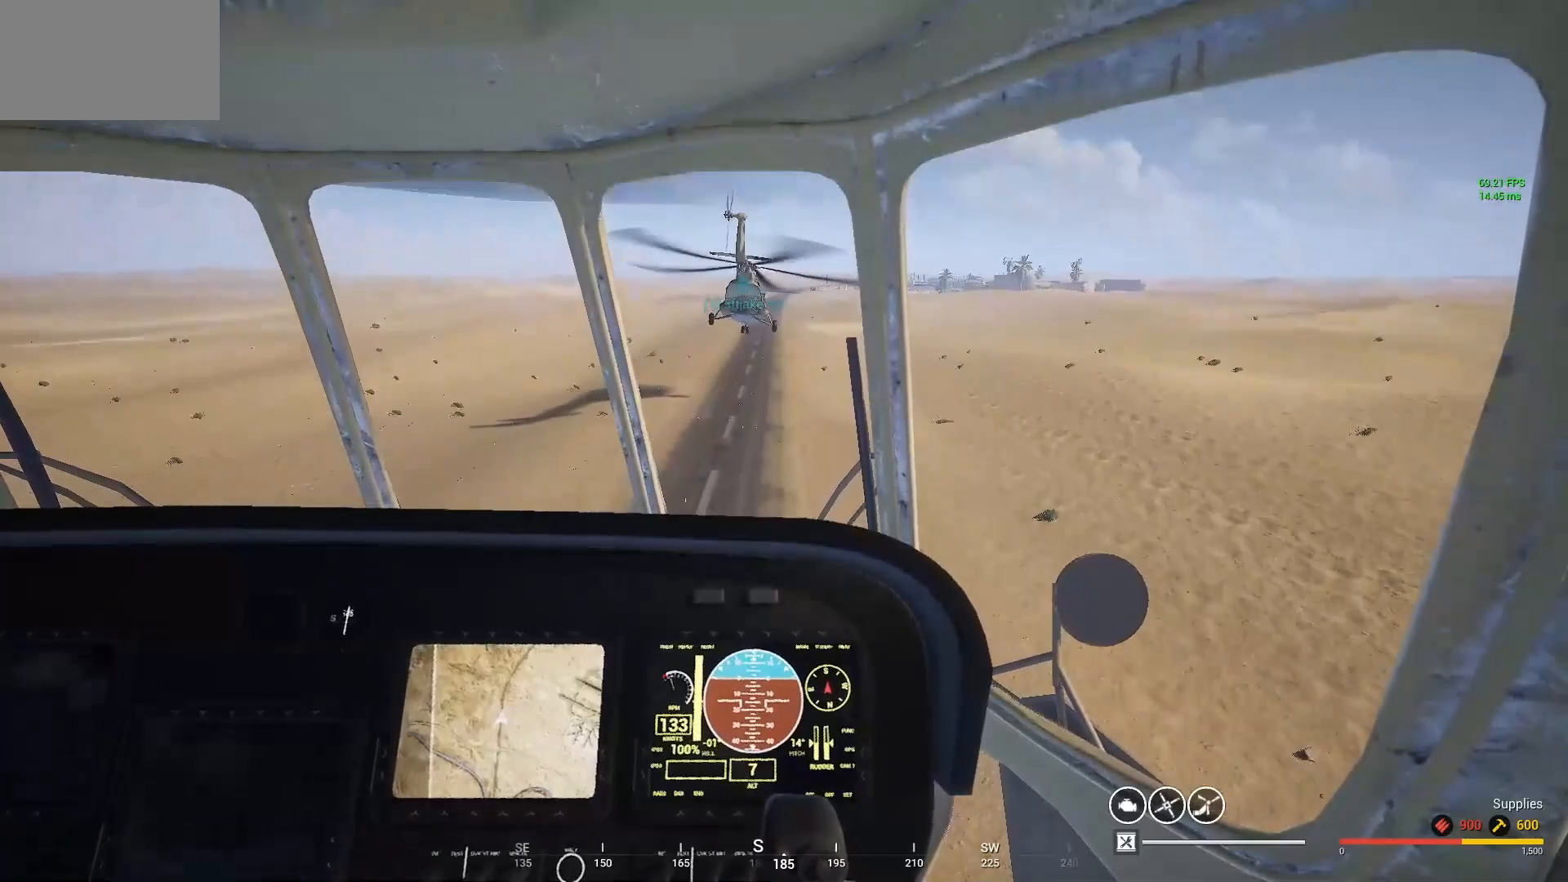
{"keys": ["d"], "mouse": [], "mouse_move": "still", "events": [[200, "d", "down"]]}
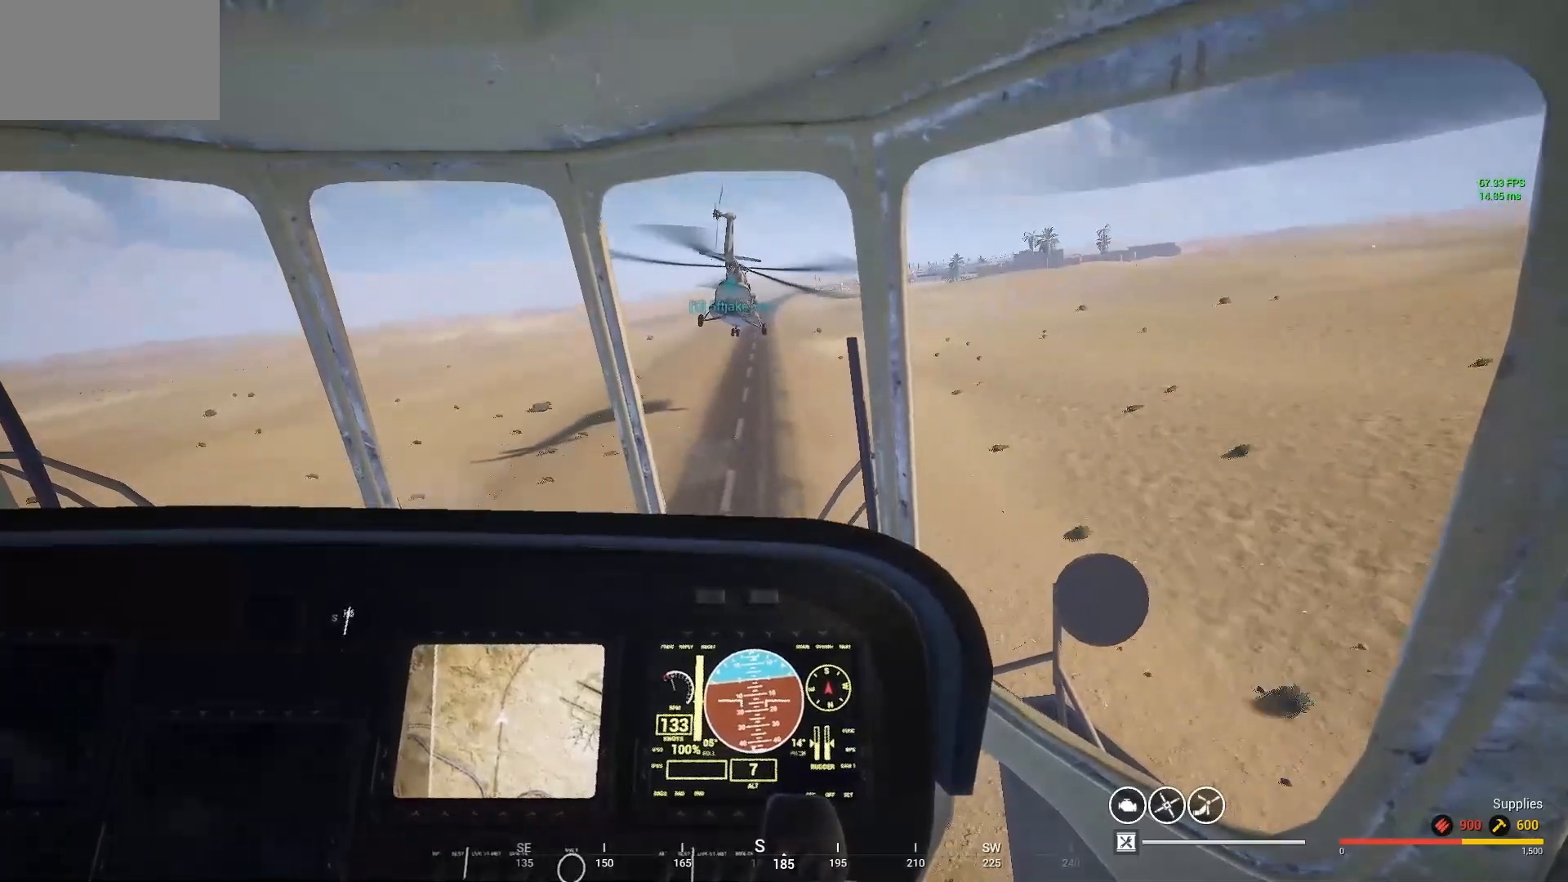
{"keys": ["d"], "mouse": [], "mouse_move": "still", "events": []}
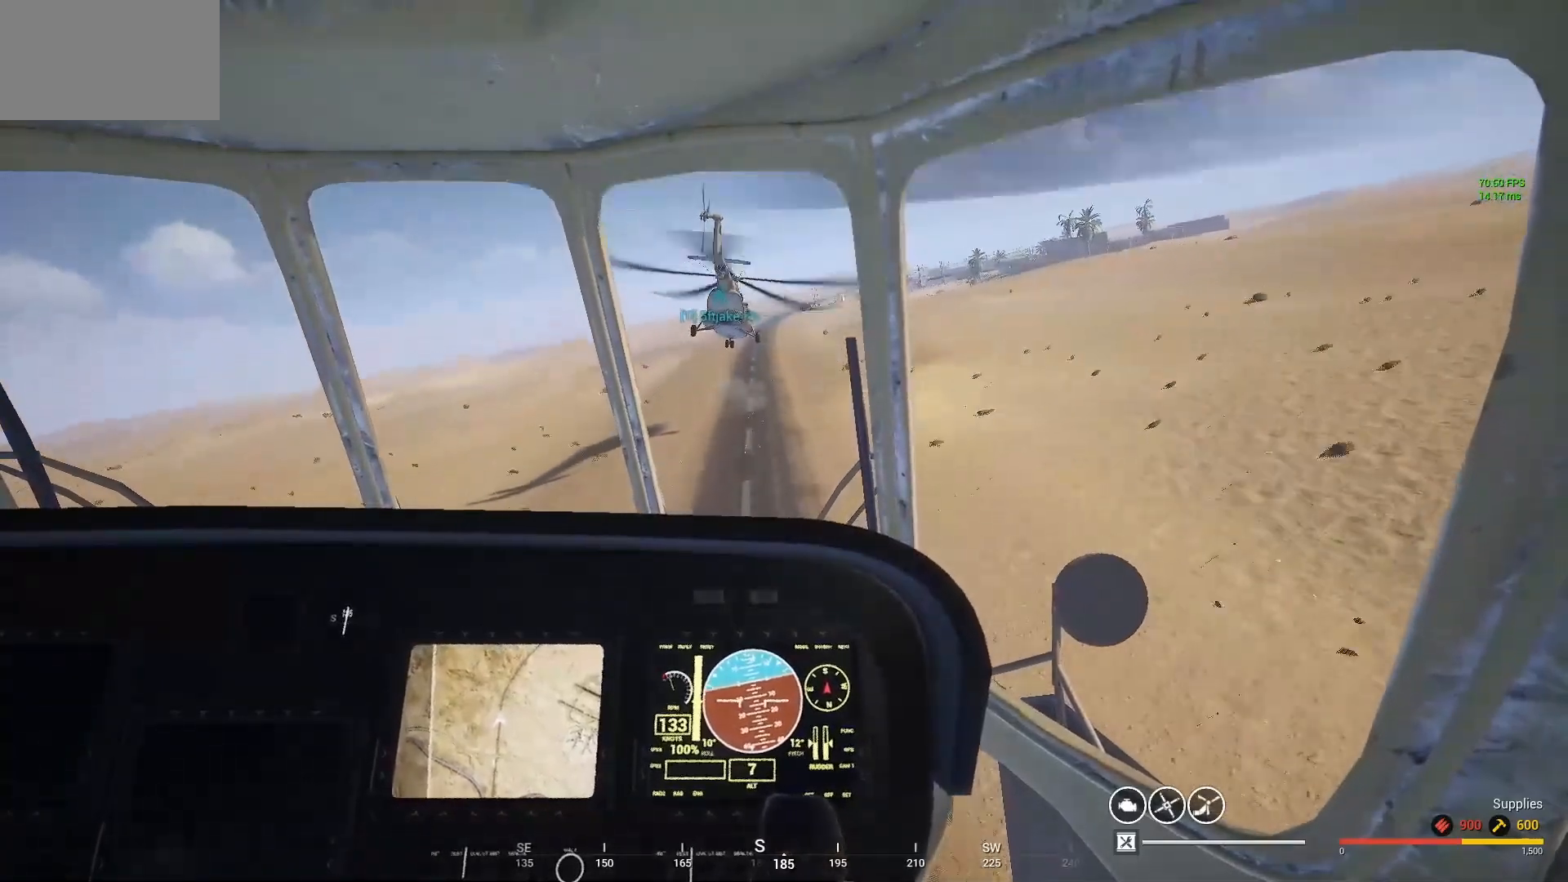
{"keys": ["d"], "mouse": [], "mouse_move": "down-left", "events": []}
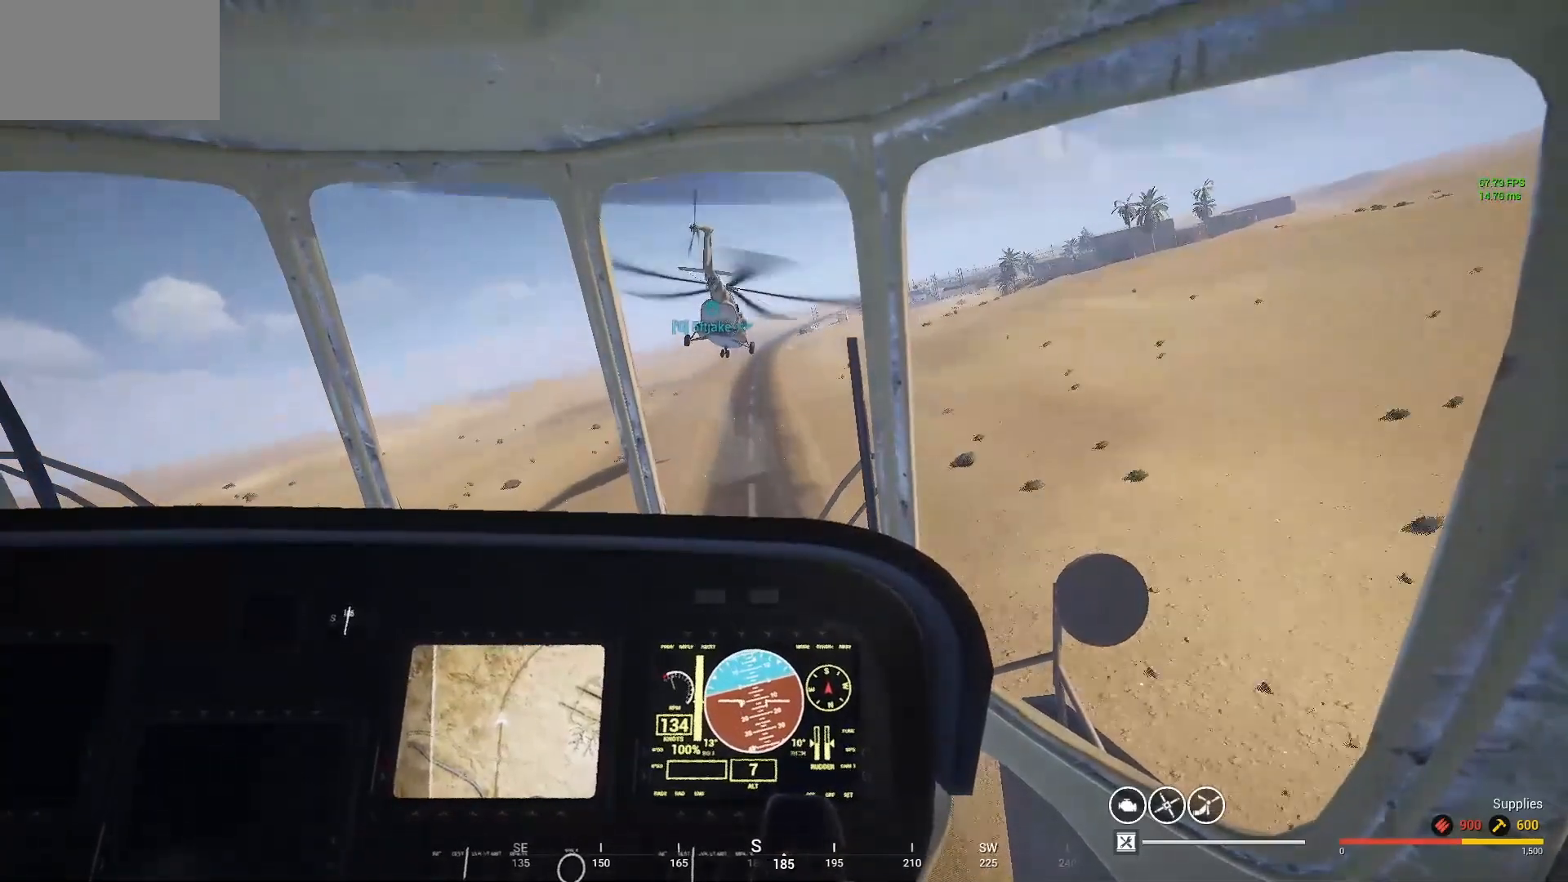
{"keys": ["d"], "mouse": [], "mouse_move": "still", "events": []}
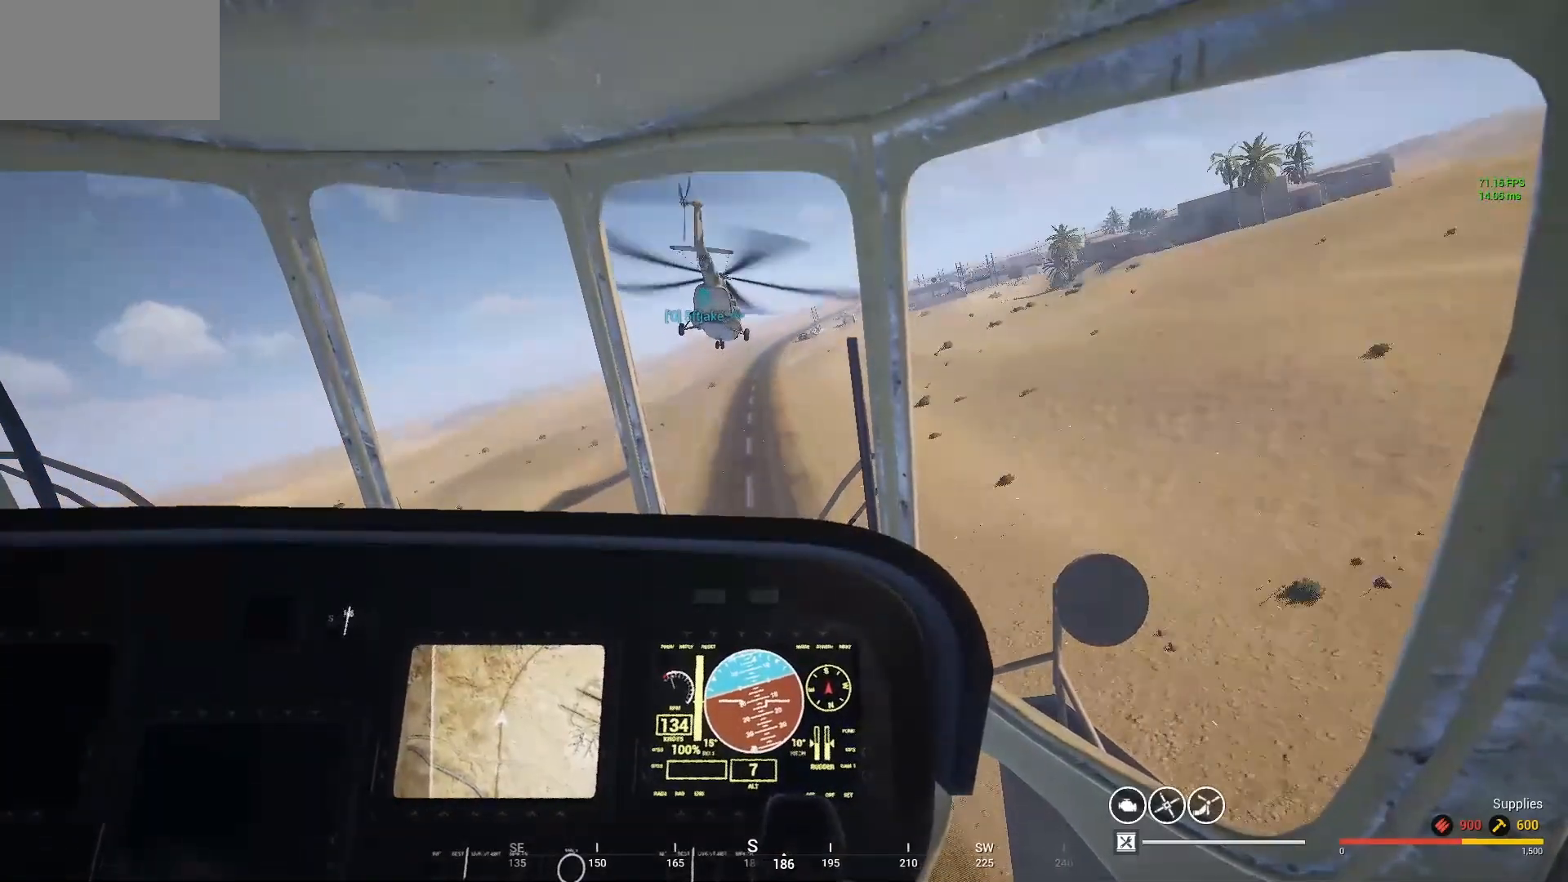
{"keys": ["d"], "mouse": [], "mouse_move": "still", "events": []}
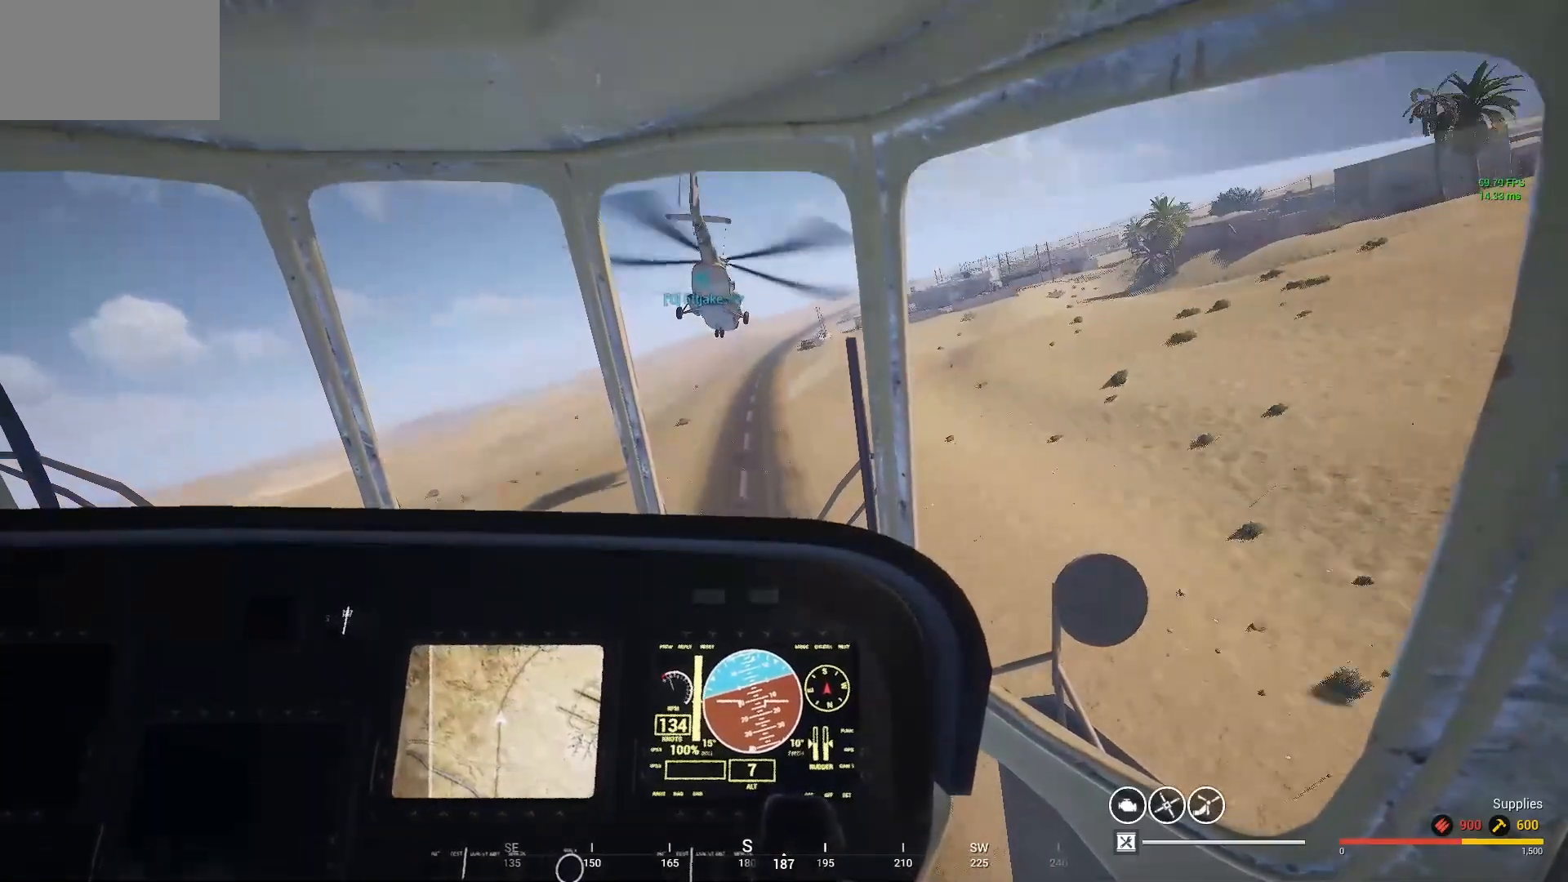
{"keys": ["d"], "mouse": [], "mouse_move": "still", "events": []}
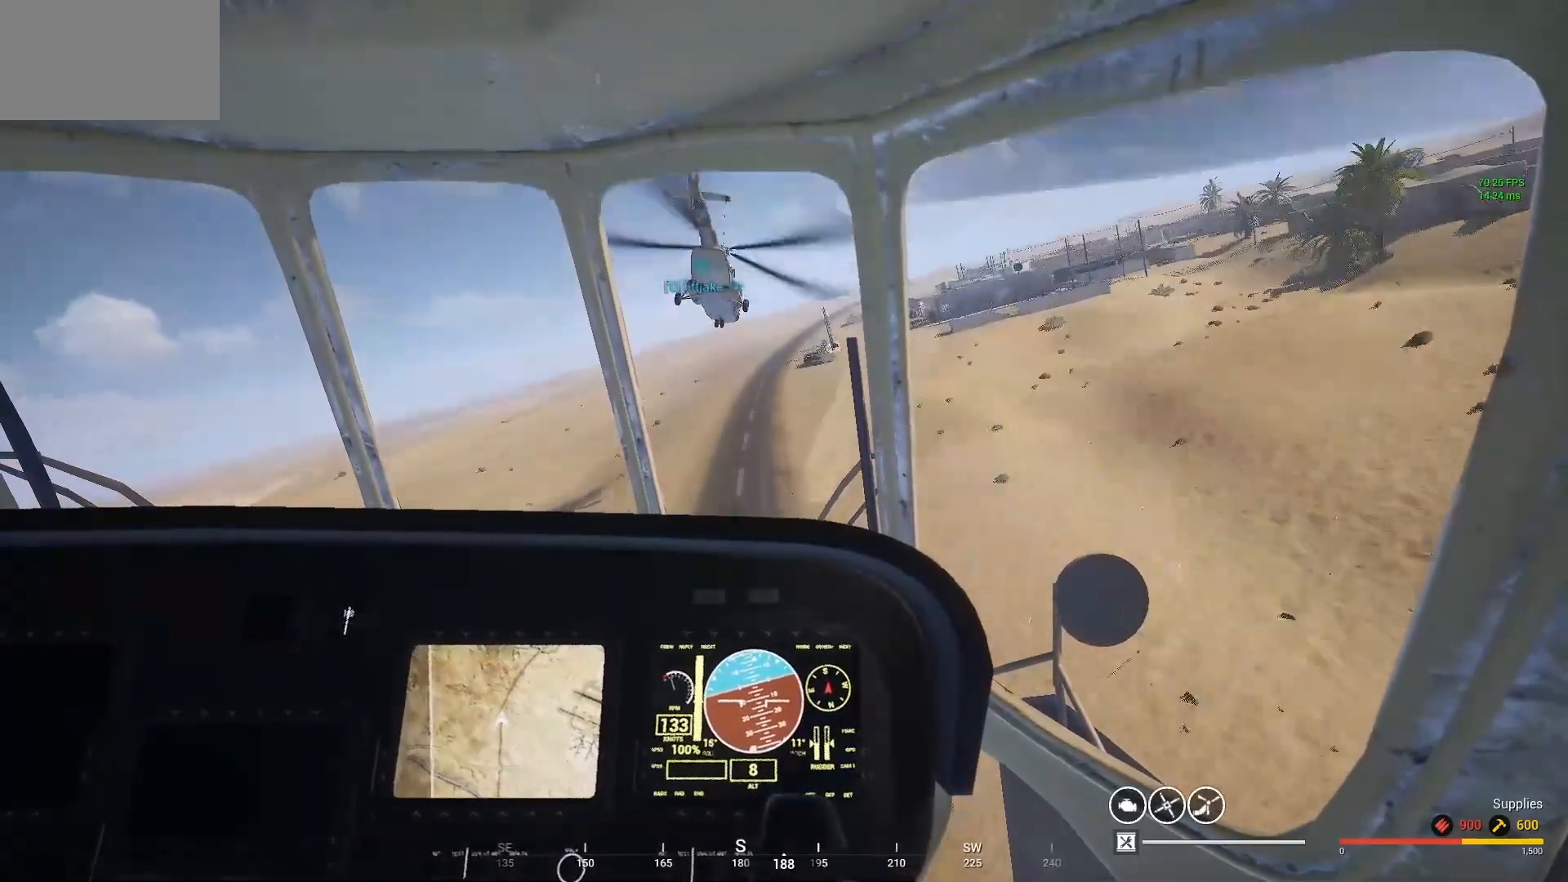
{"keys": ["d"], "mouse": [], "mouse_move": "right", "events": []}
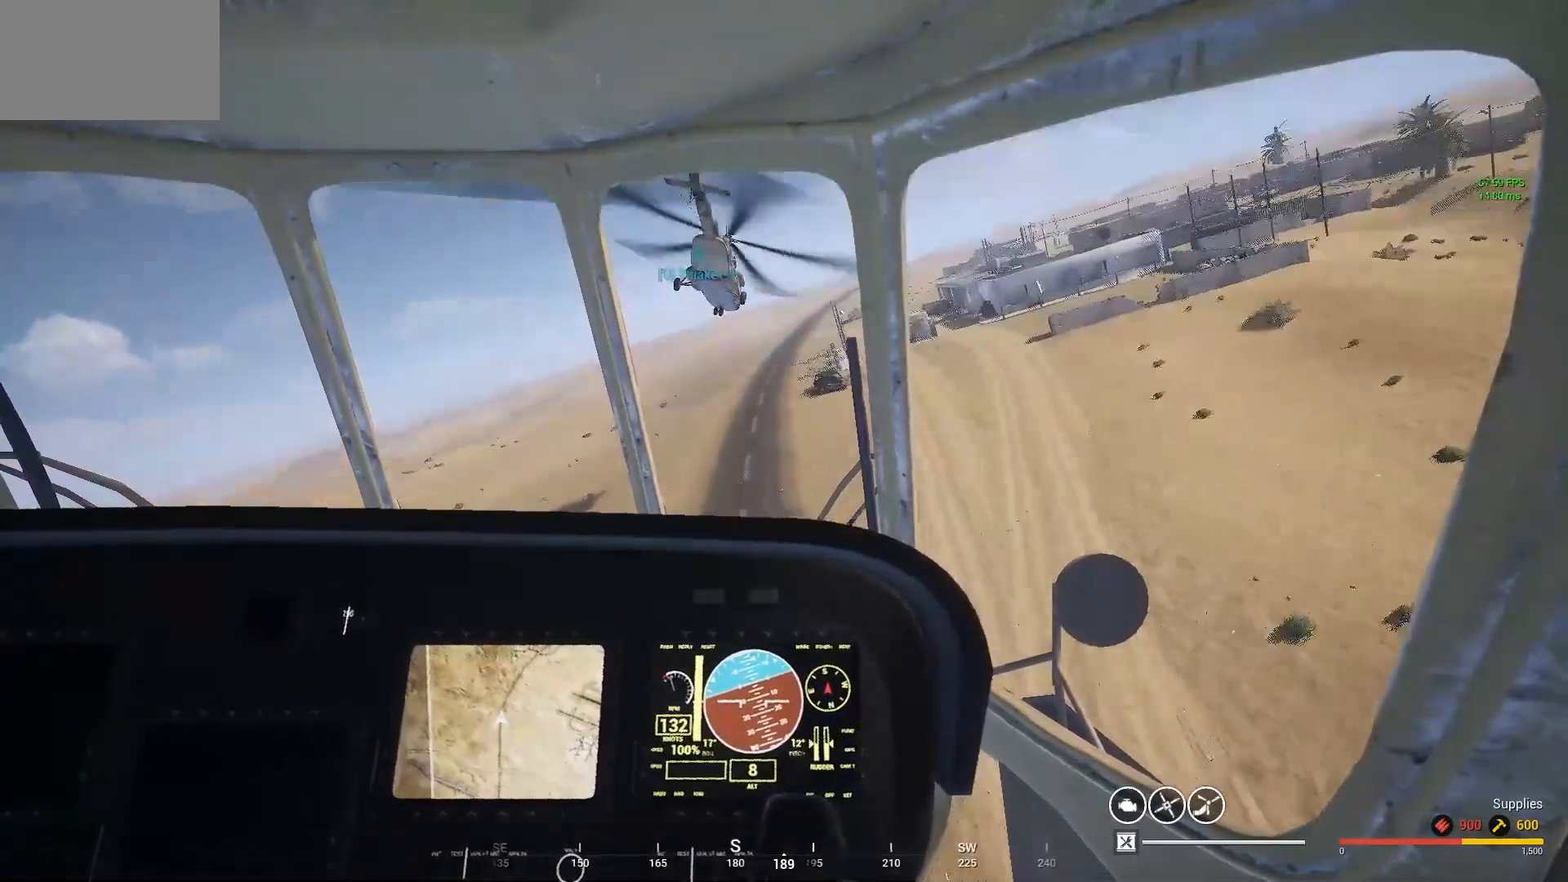
{"keys": ["d"], "mouse": [], "mouse_move": "still", "events": []}
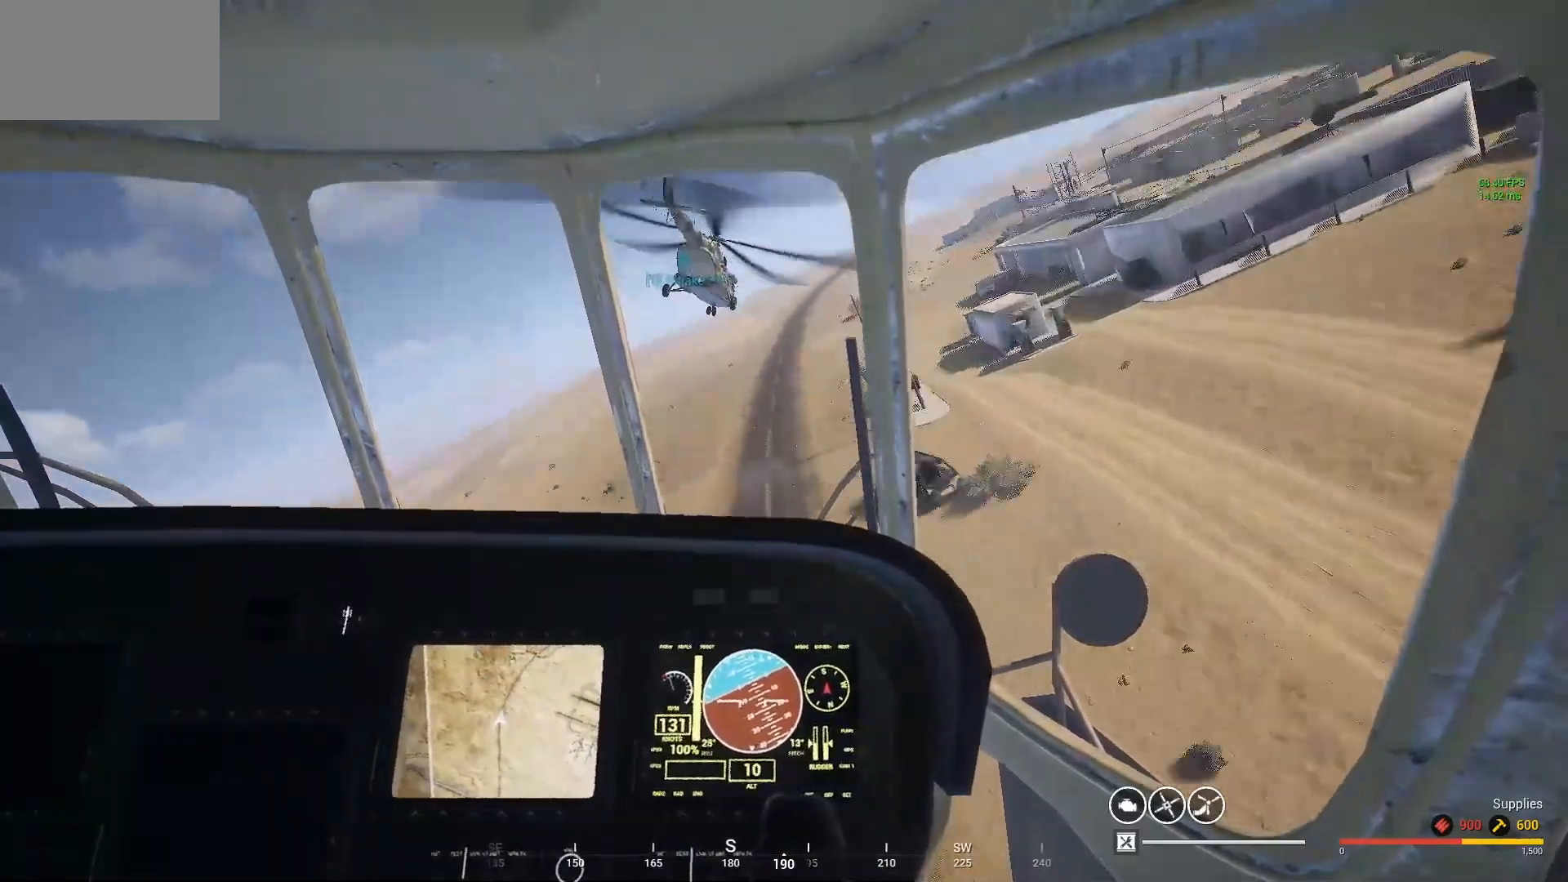
{"keys": ["d"], "mouse": [], "mouse_move": "still", "events": []}
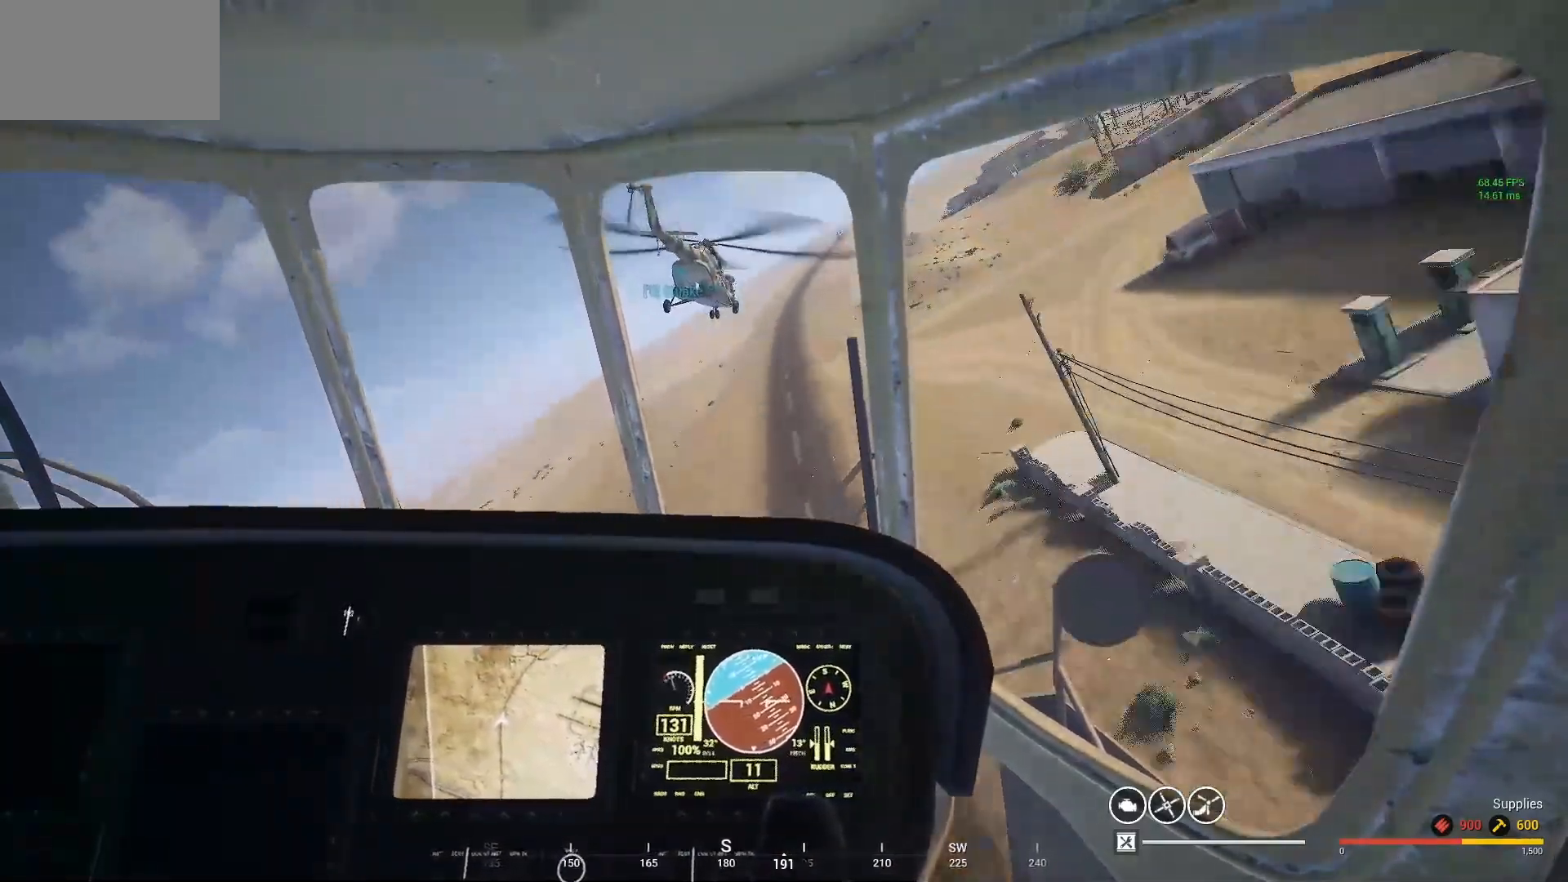
{"keys": ["d"], "mouse": [], "mouse_move": "still", "events": []}
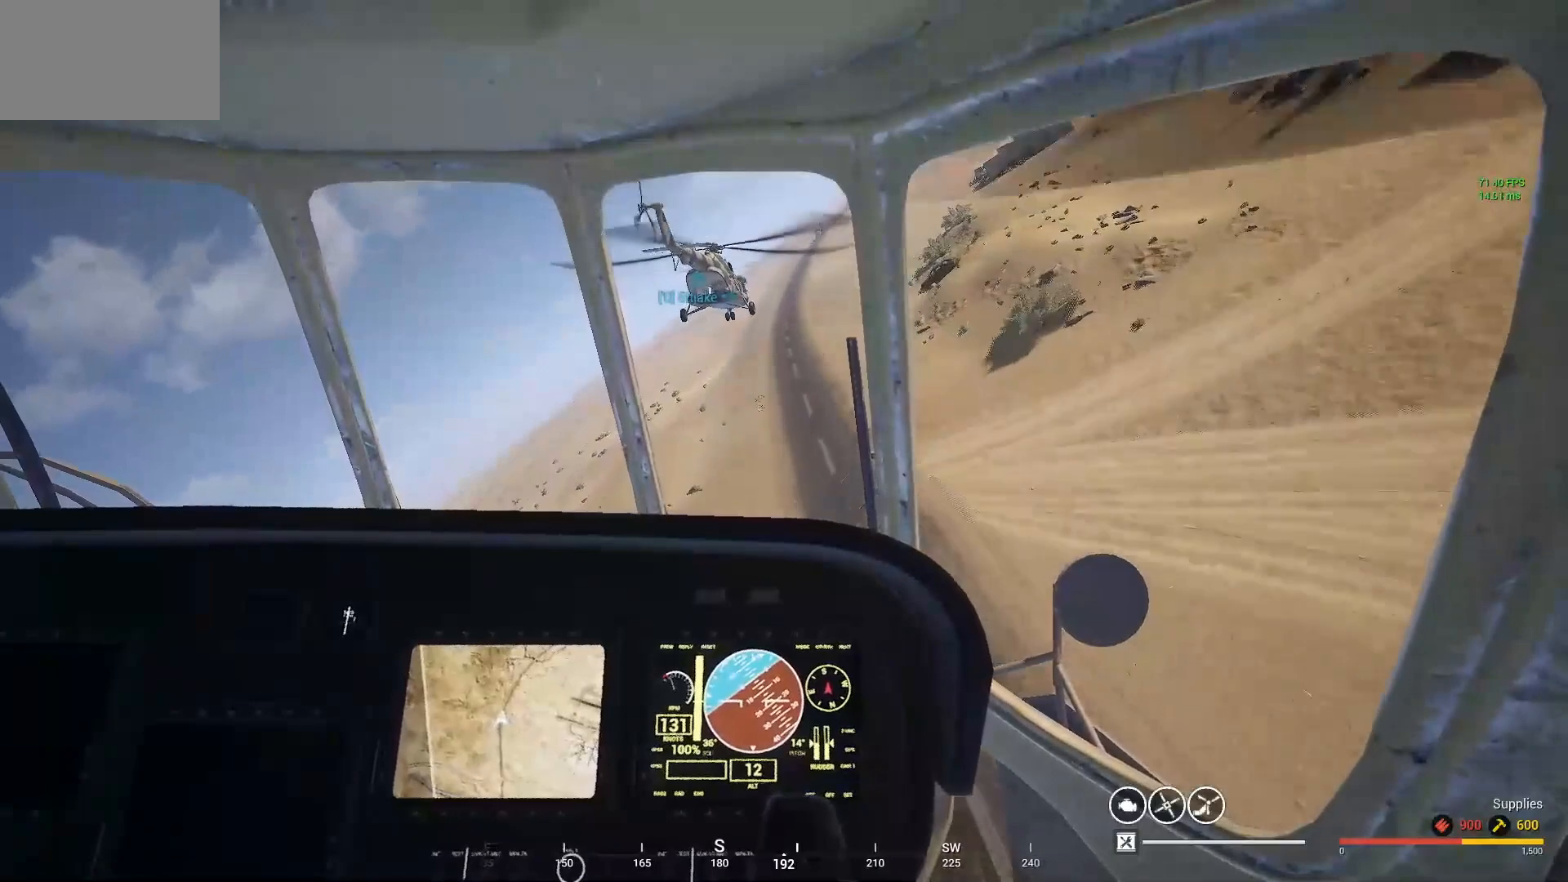
{"keys": ["d"], "mouse": [], "mouse_move": "still", "events": []}
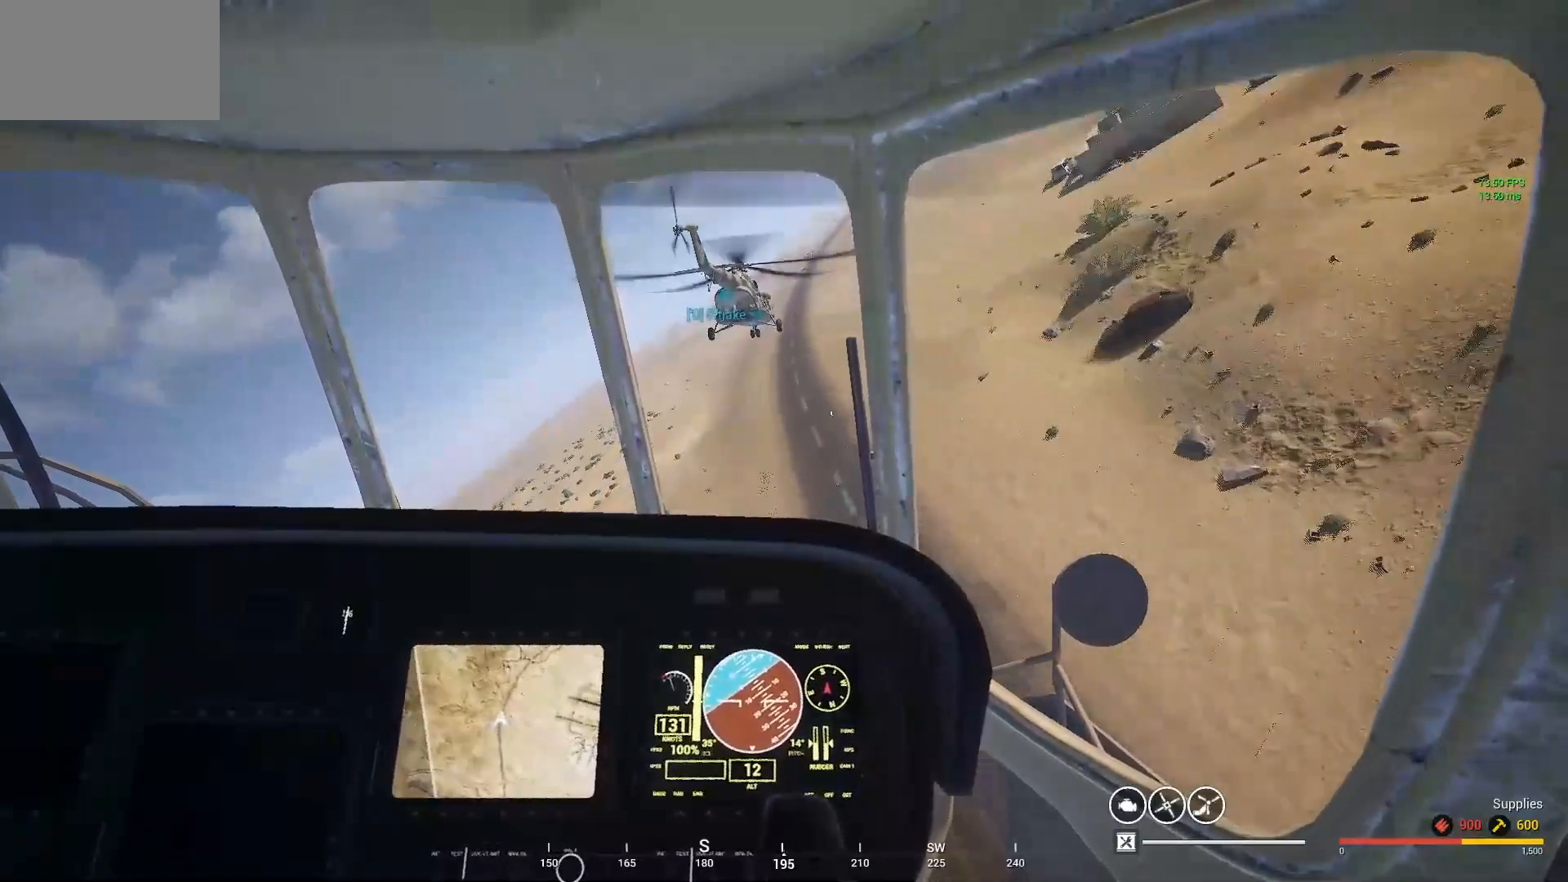
{"keys": ["d"], "mouse": [], "mouse_move": "still", "events": []}
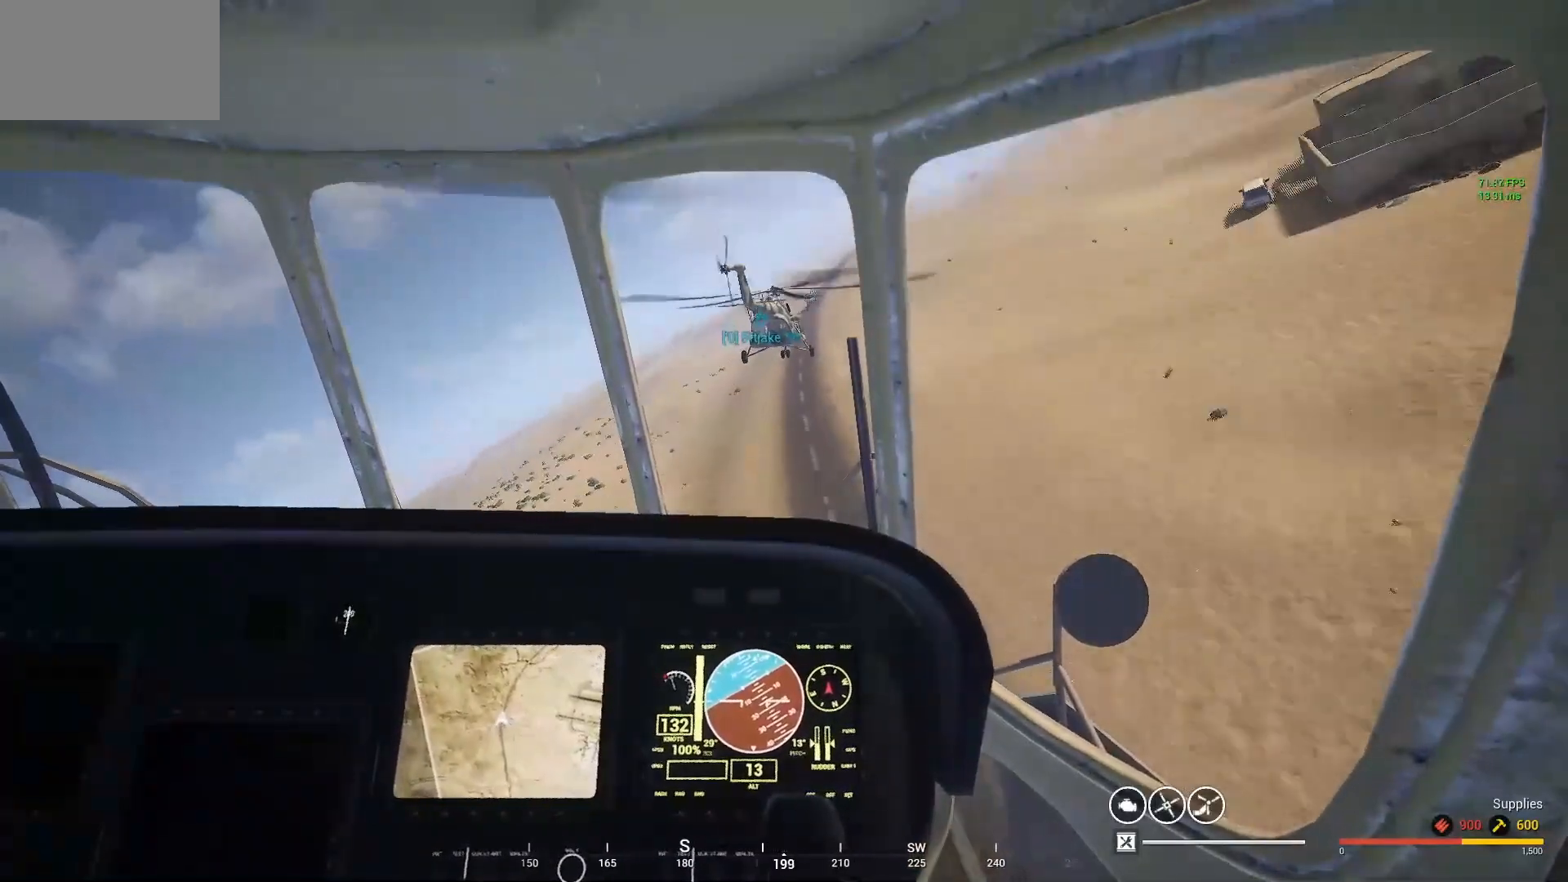
{"keys": ["d"], "mouse": [], "mouse_move": "right", "events": []}
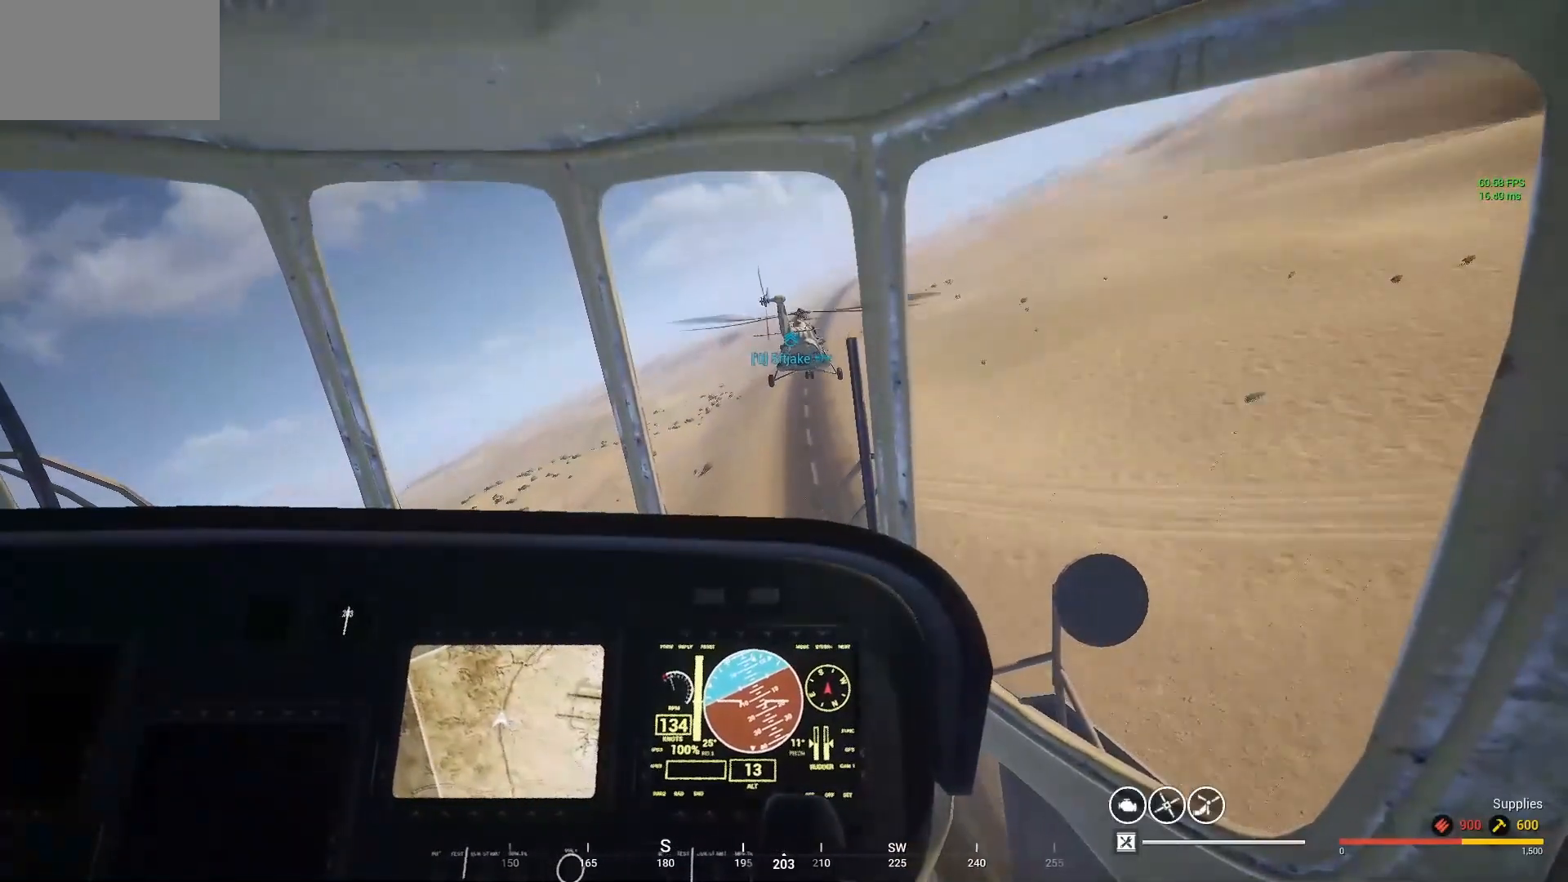
{"keys": ["d"], "mouse": [], "mouse_move": "still", "events": []}
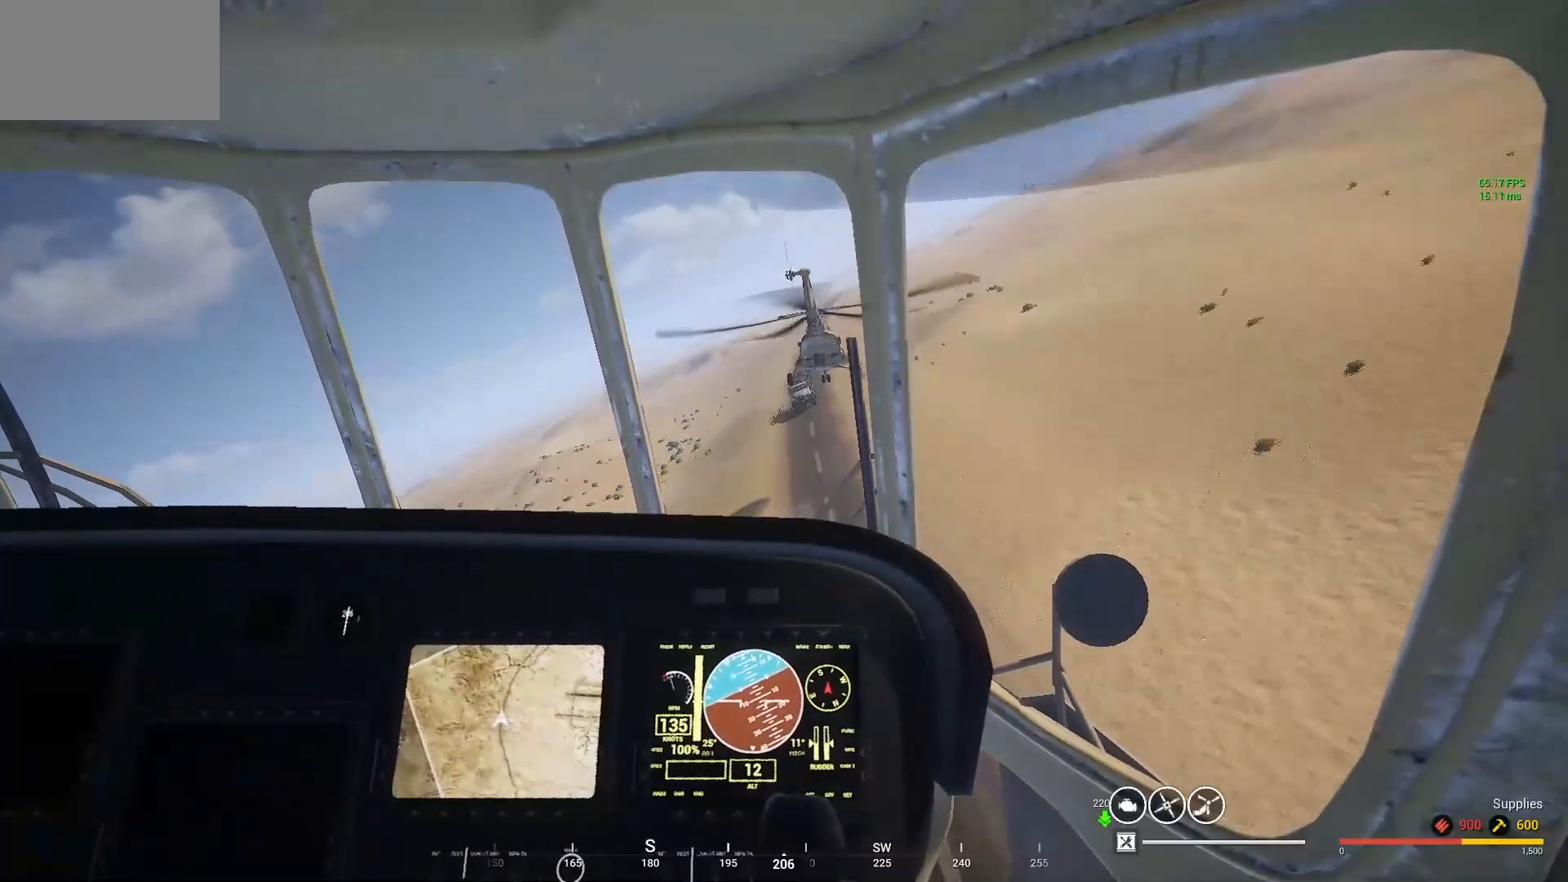
{"keys": ["d"], "mouse": [], "mouse_move": "left", "events": []}
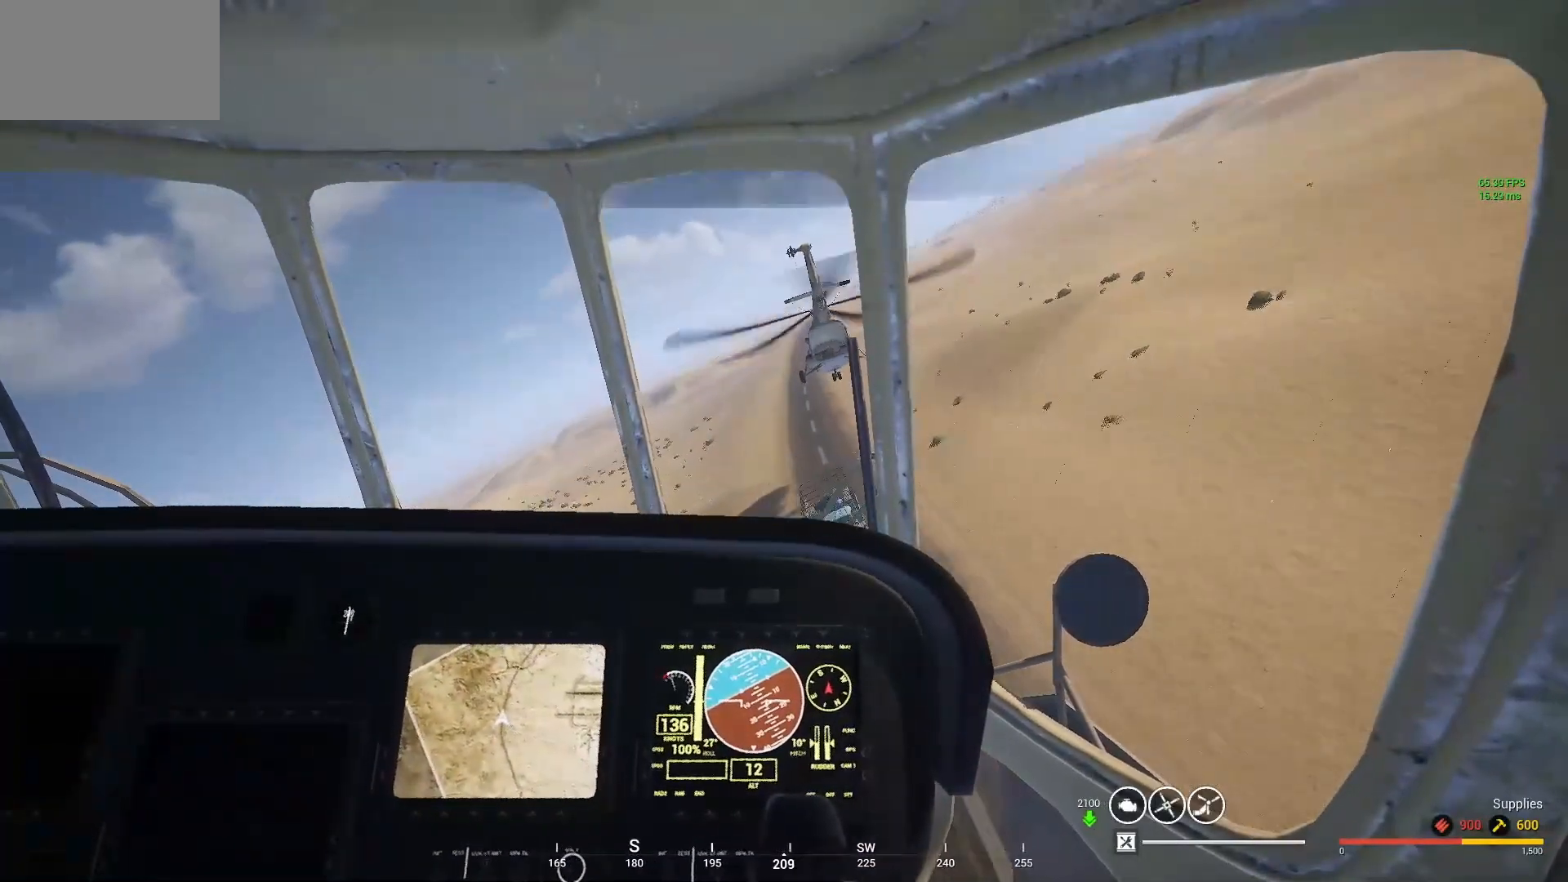
{"keys": ["d"], "mouse": [], "mouse_move": "still", "events": []}
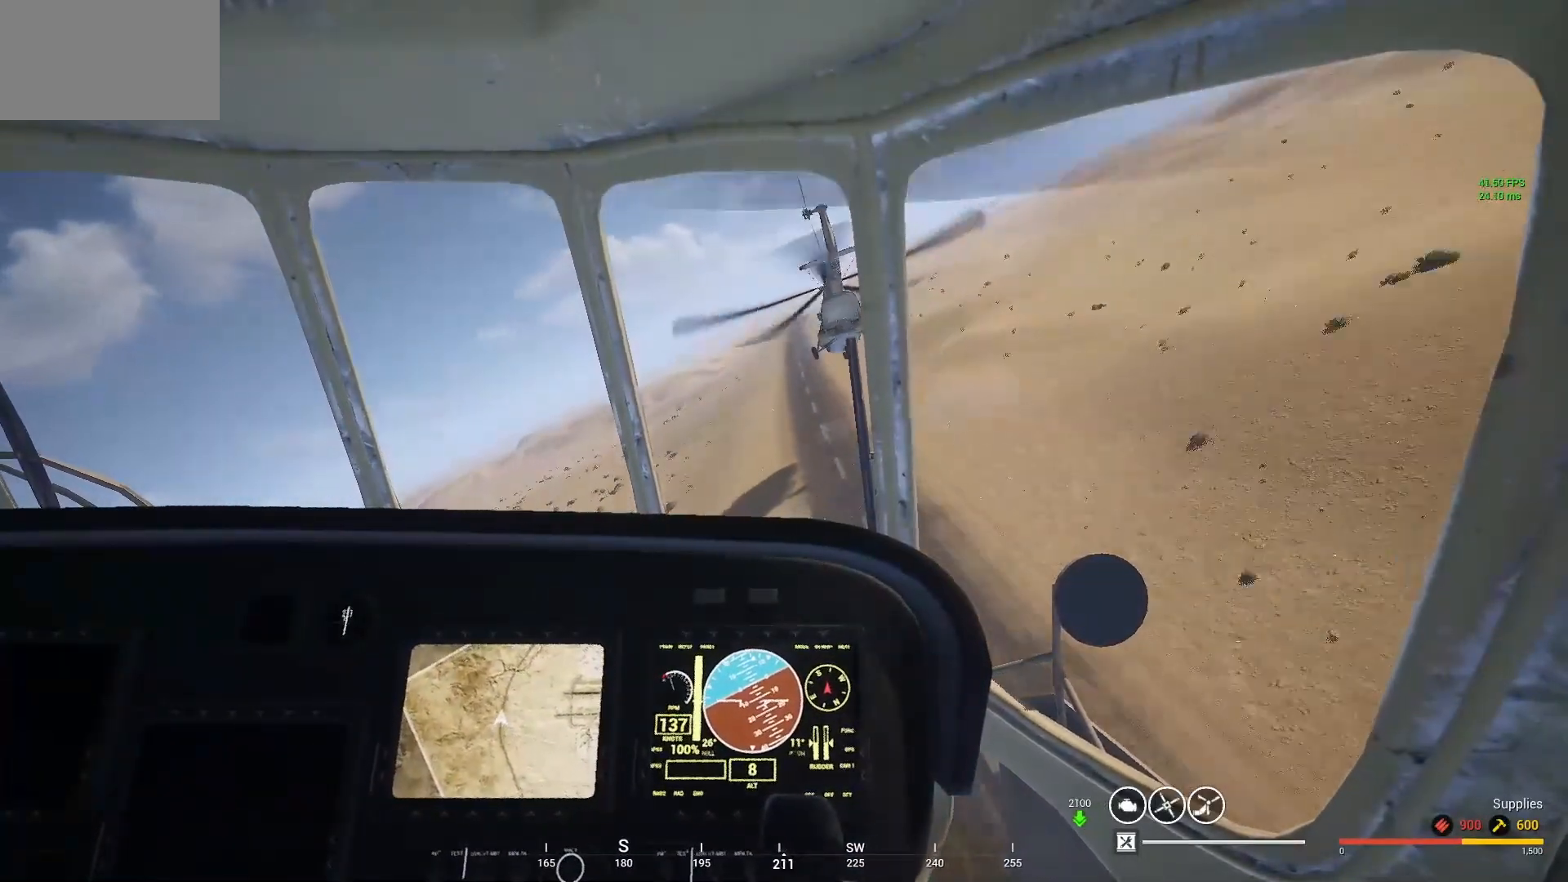
{"keys": ["d"], "mouse": [], "mouse_move": "still", "events": []}
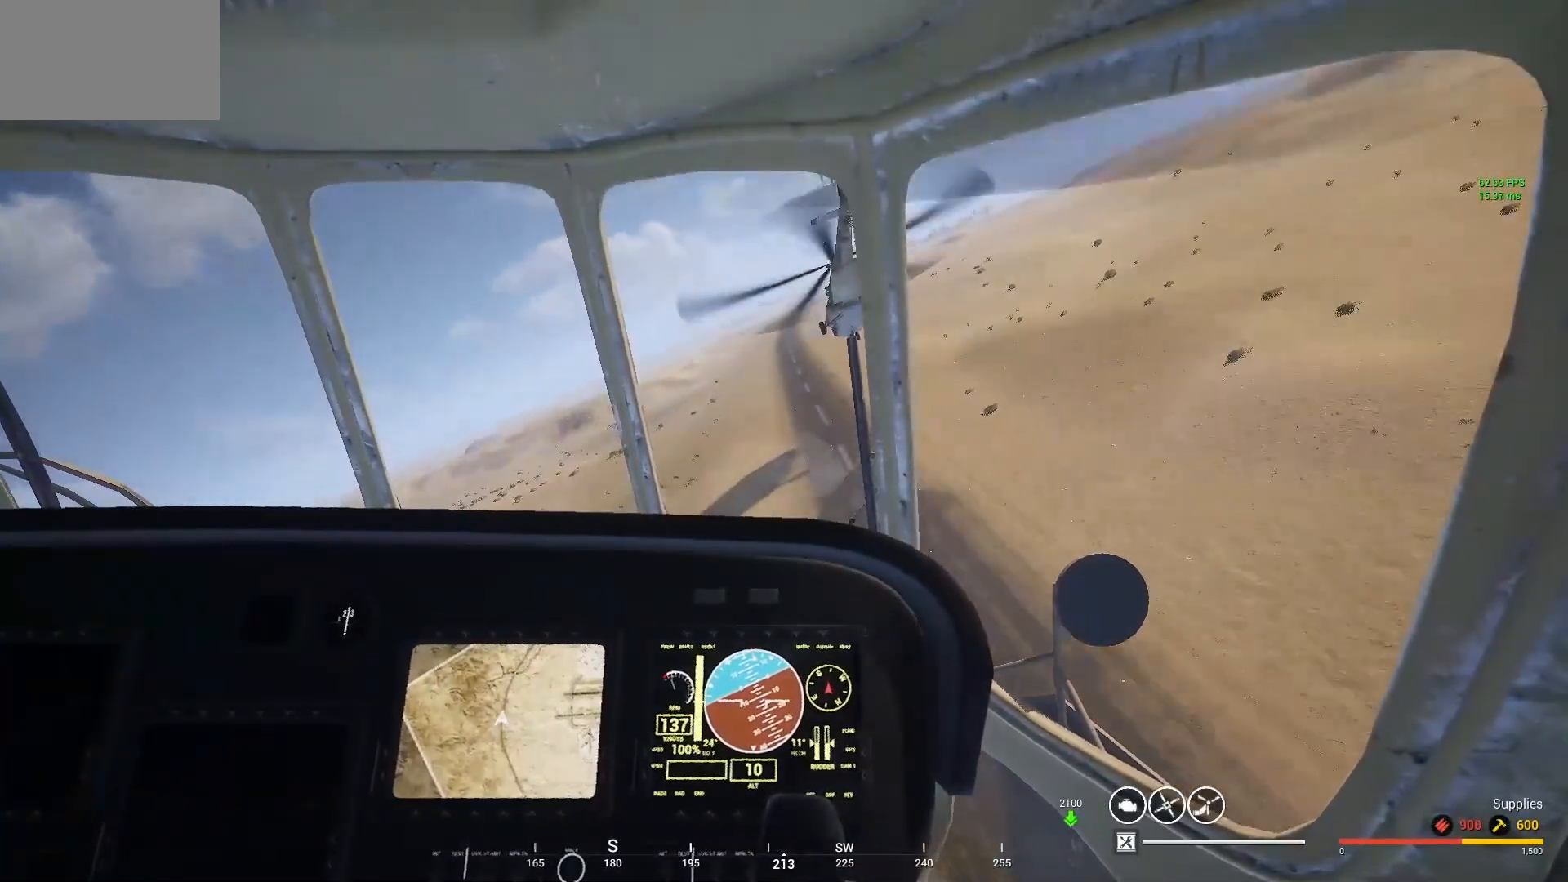
{"keys": [], "mouse": [], "mouse_move": "still", "events": [[133, "d", "up"]]}
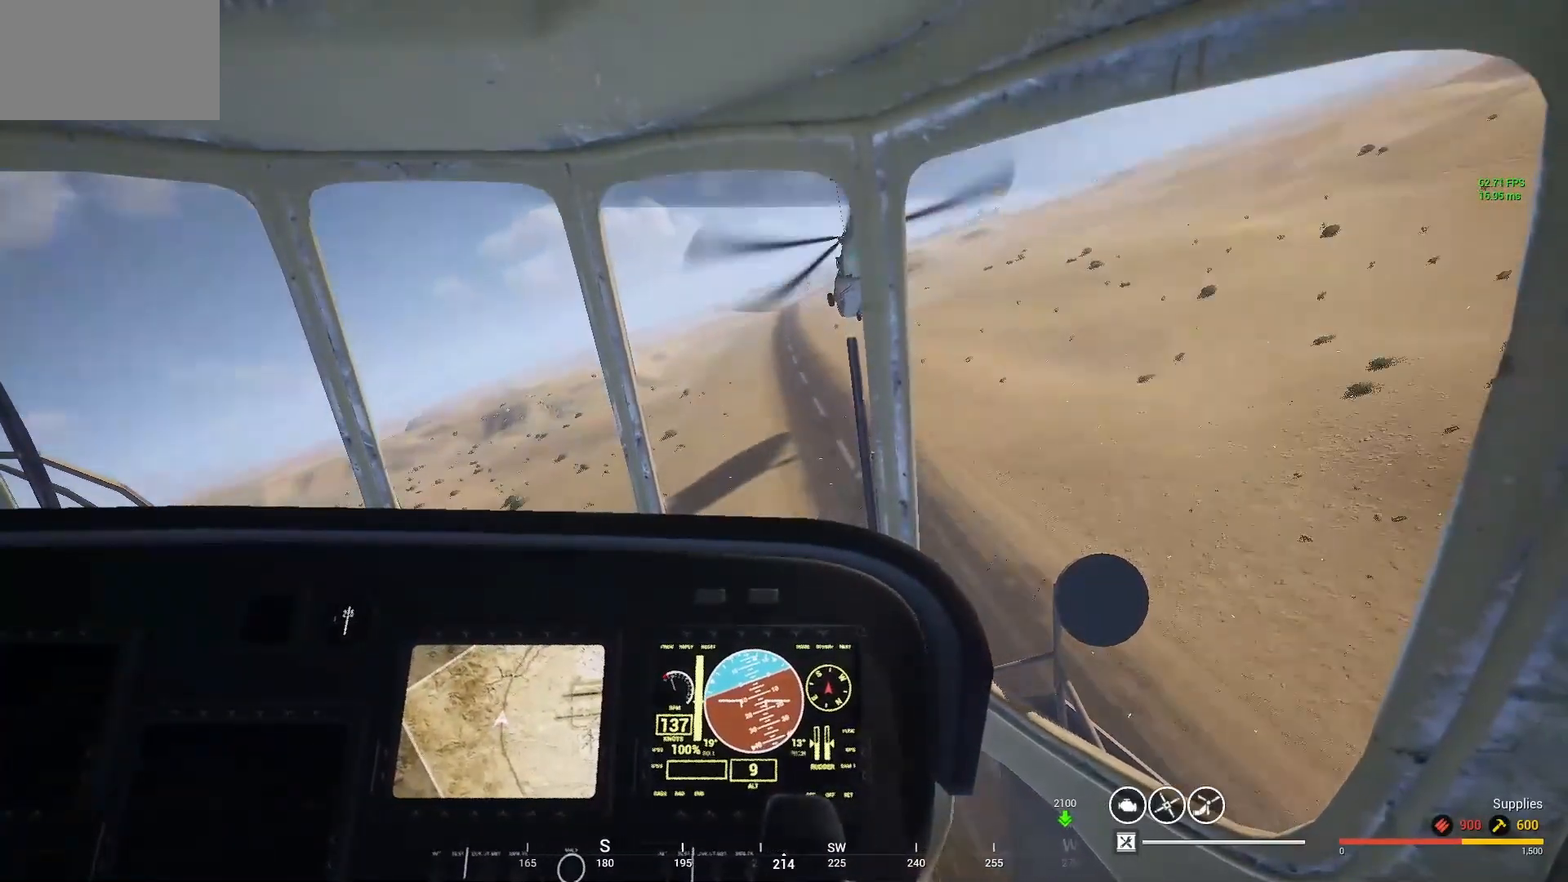
{"keys": [], "mouse": [], "mouse_move": "left", "events": []}
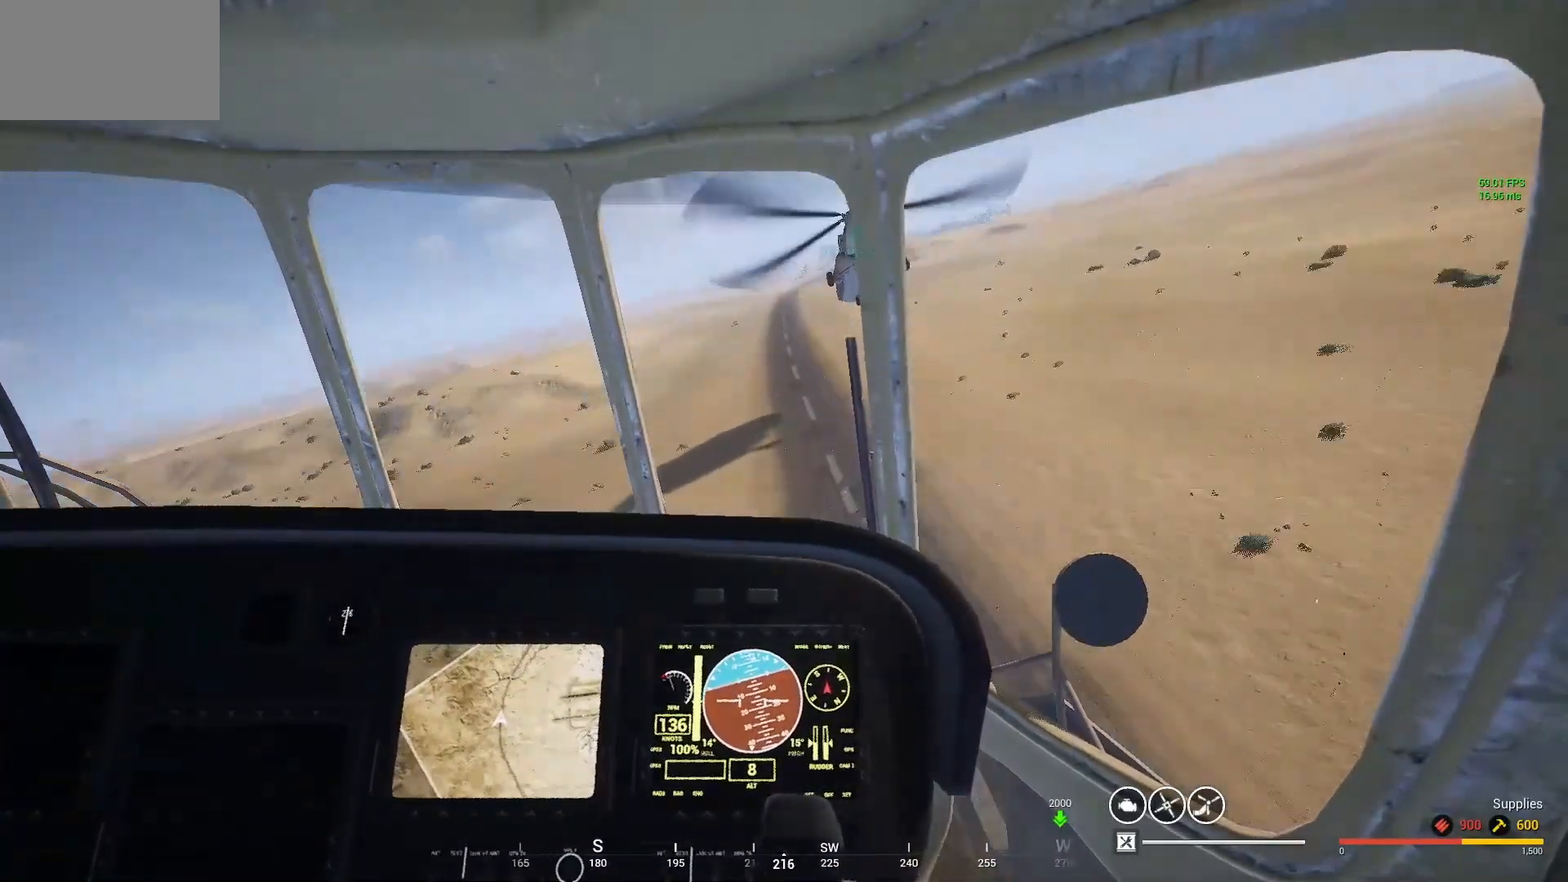
{"keys": [], "mouse": [], "mouse_move": "right", "events": []}
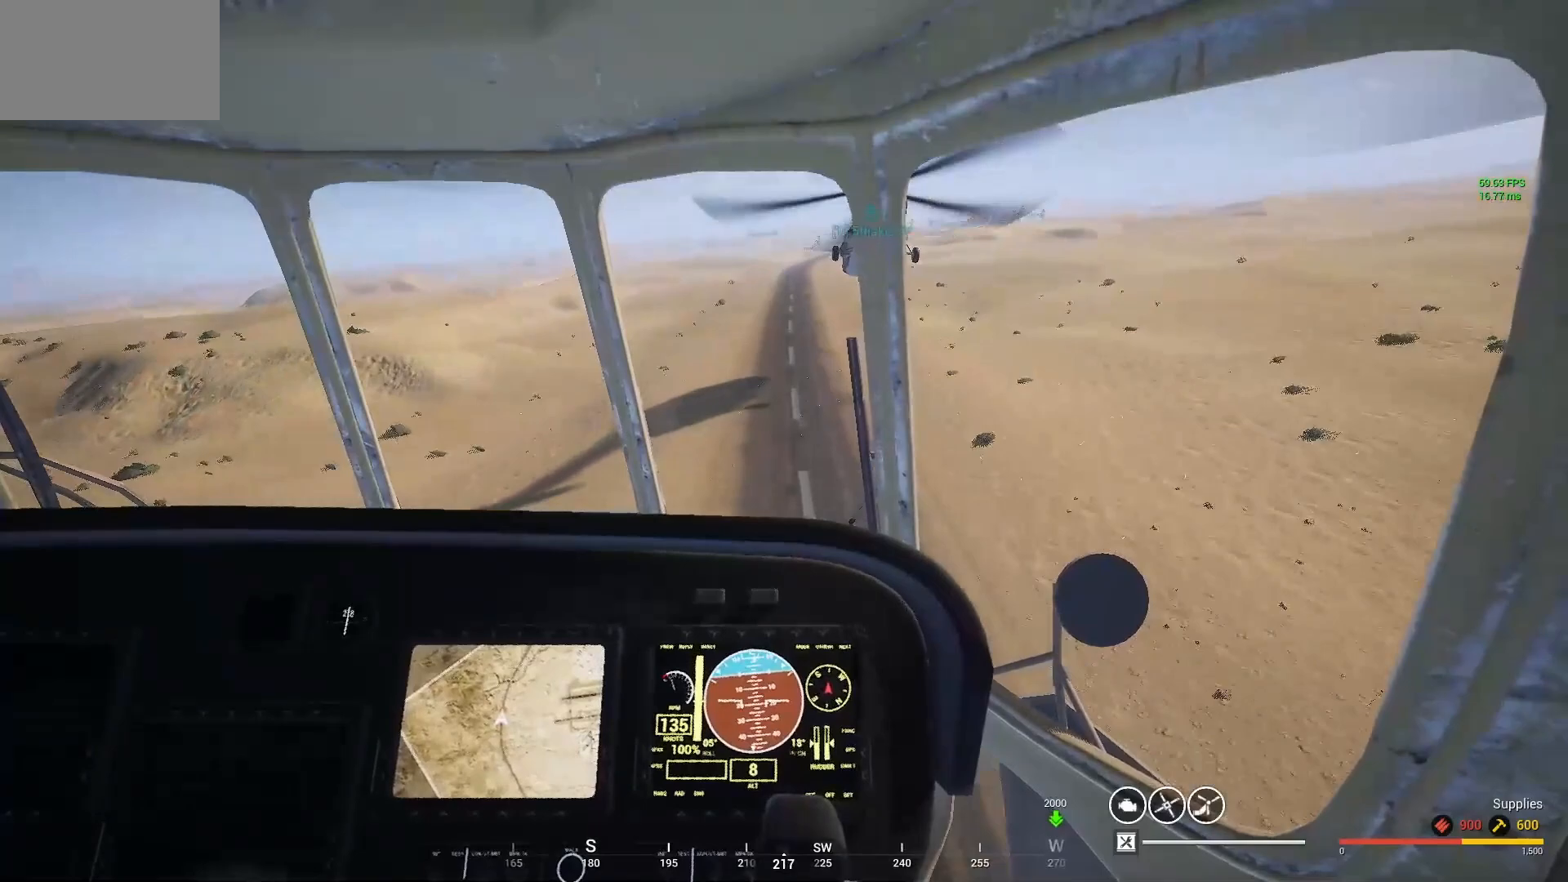
{"keys": ["a"], "mouse": [], "mouse_move": "down", "events": [[500, "a", "down"]]}
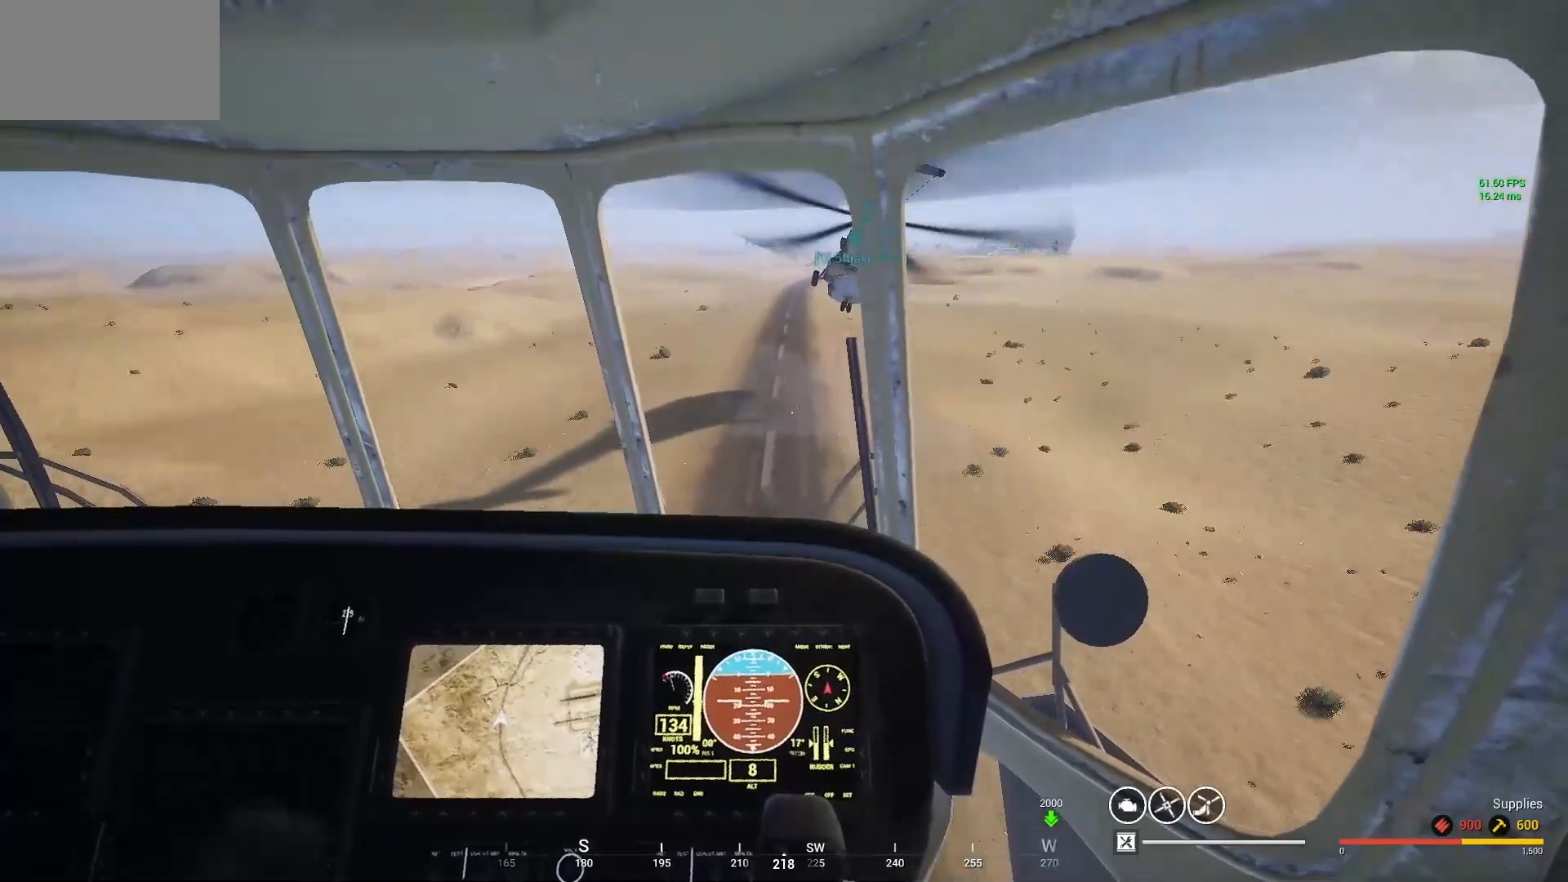
{"keys": ["s"], "mouse": [], "mouse_move": "up-left", "events": [[267, "a", "up"], [500, "s", "down"]]}
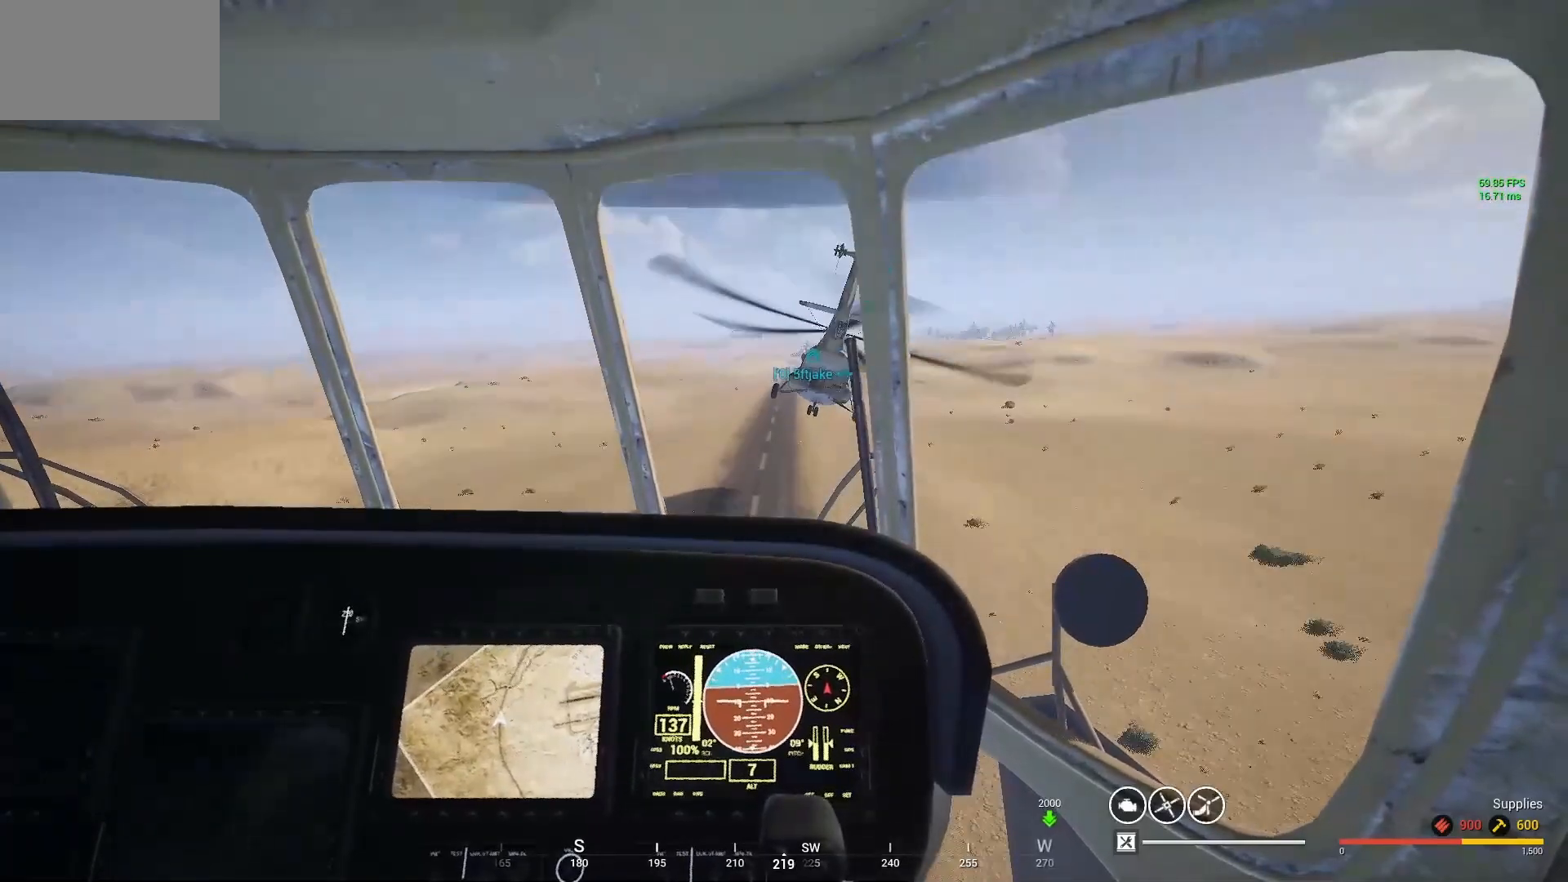
{"keys": ["w"], "mouse": [], "mouse_move": "still", "events": [[367, "s", "up"], [500, "w", "down"]]}